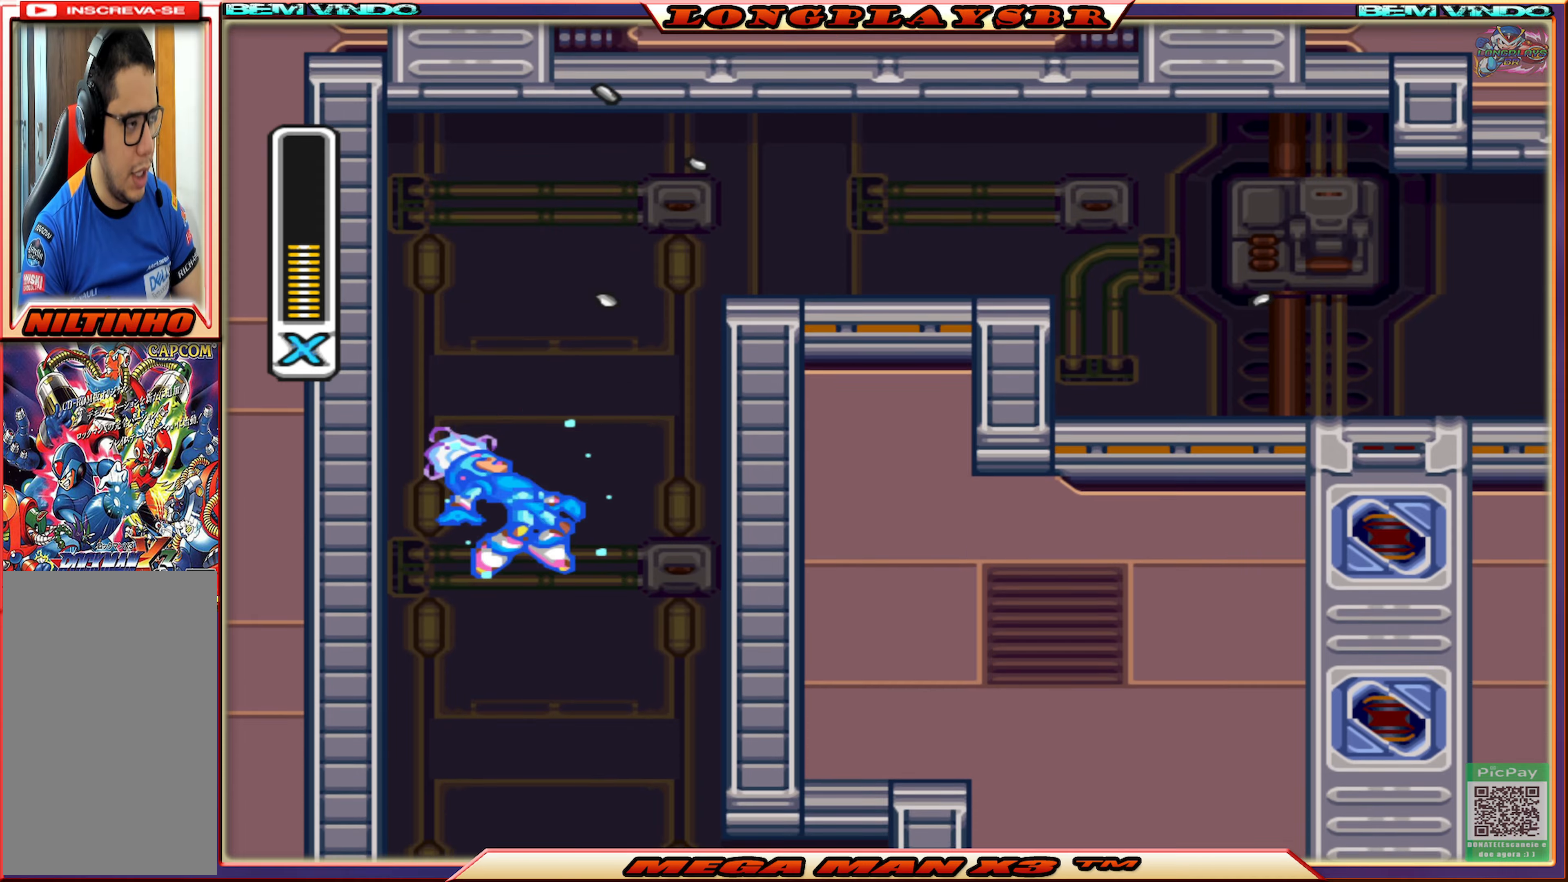
Gameplay with a controller (PlayStation layout); each line is a JSON object with the inputs held at the frame after it. "events" lists button and stick changes between this image and that frame as [ms after this image, input, new state], when the widget could be followed in between.
{"buttons": ["CROSS", "SQUARE", "DPAD_LEFT"], "left_stick": "center", "right_stick": "center", "events": [[100, "CROSS", "down"], [317, "CROSS", "up"], [417, "CROSS", "down"]]}
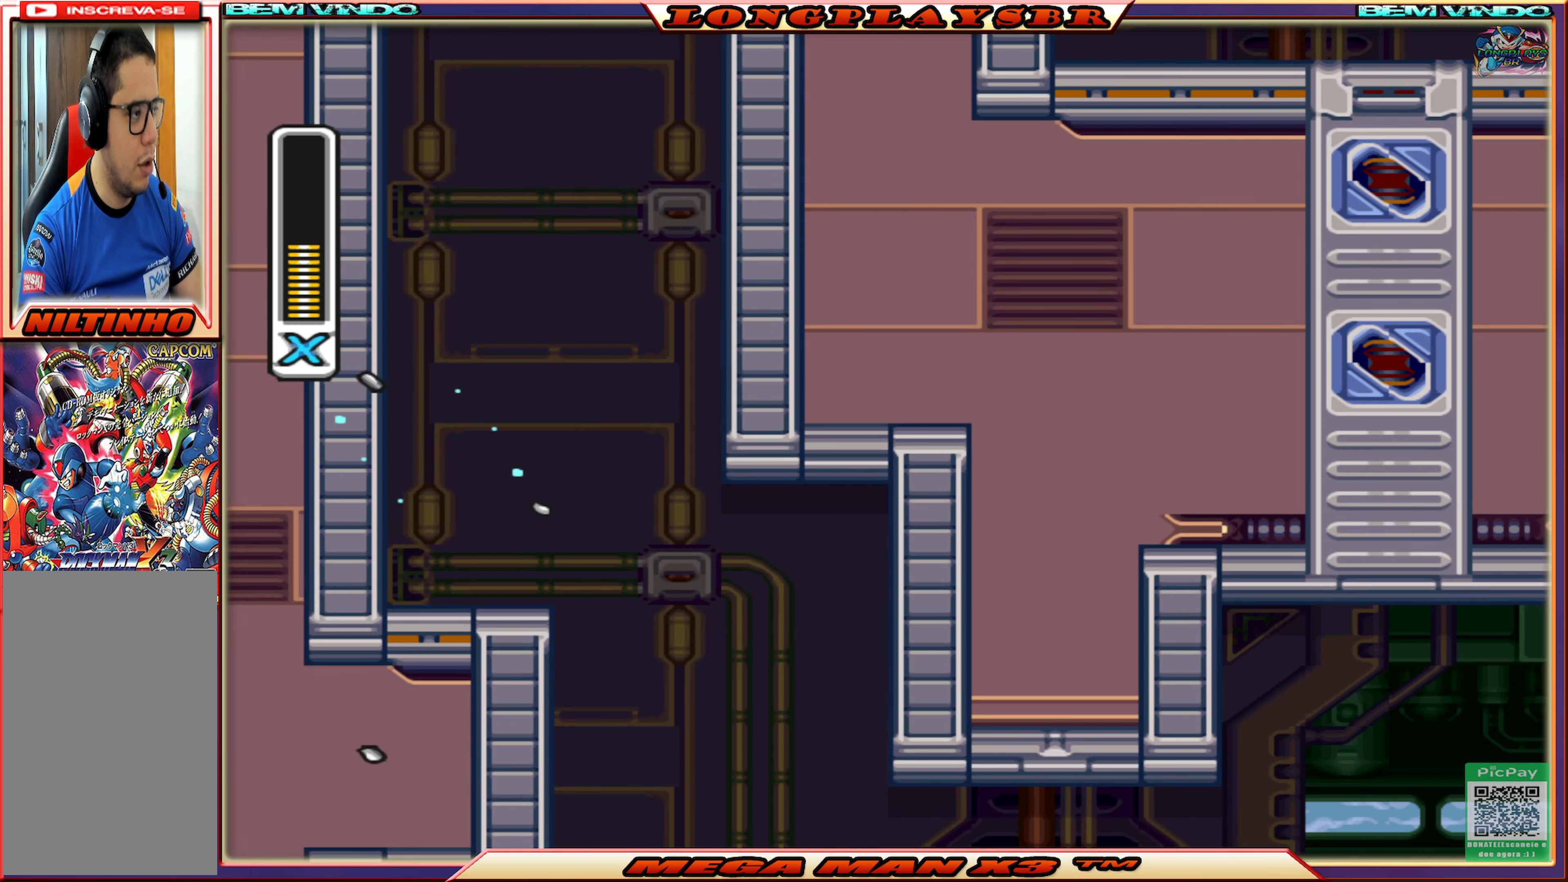
{"buttons": ["CROSS", "SQUARE", "DPAD_LEFT"], "left_stick": "center", "right_stick": "center", "events": [[200, "CROSS", "up"], [267, "CROSS", "down"]]}
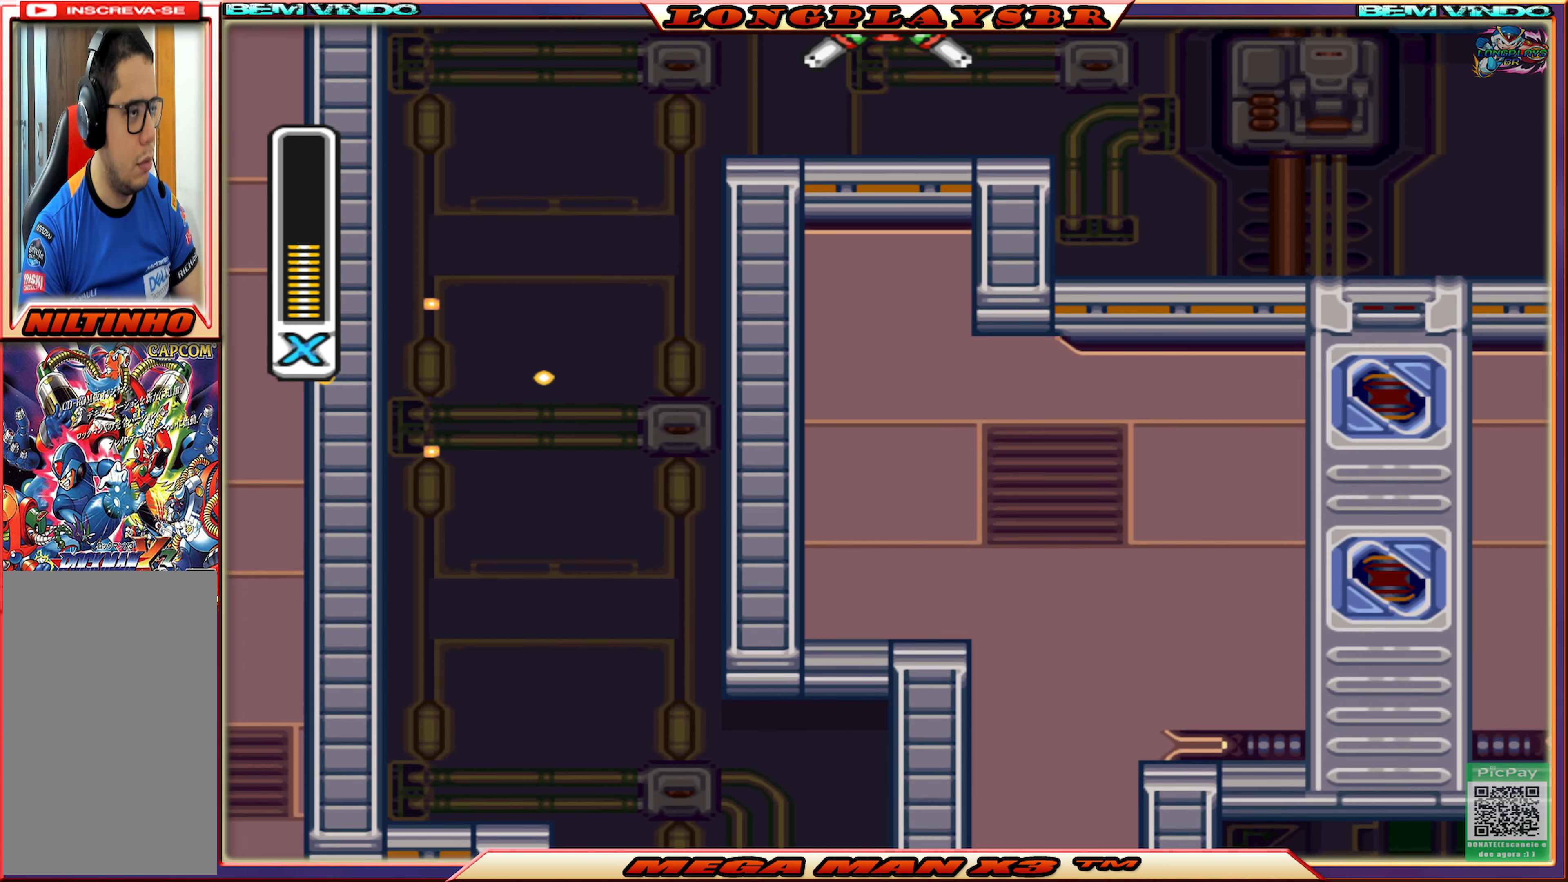
{"buttons": ["SQUARE", "DPAD_LEFT"], "left_stick": "center", "right_stick": "center", "events": [[67, "CROSS", "up"], [150, "CROSS", "down"], [350, "CROSS", "up"]]}
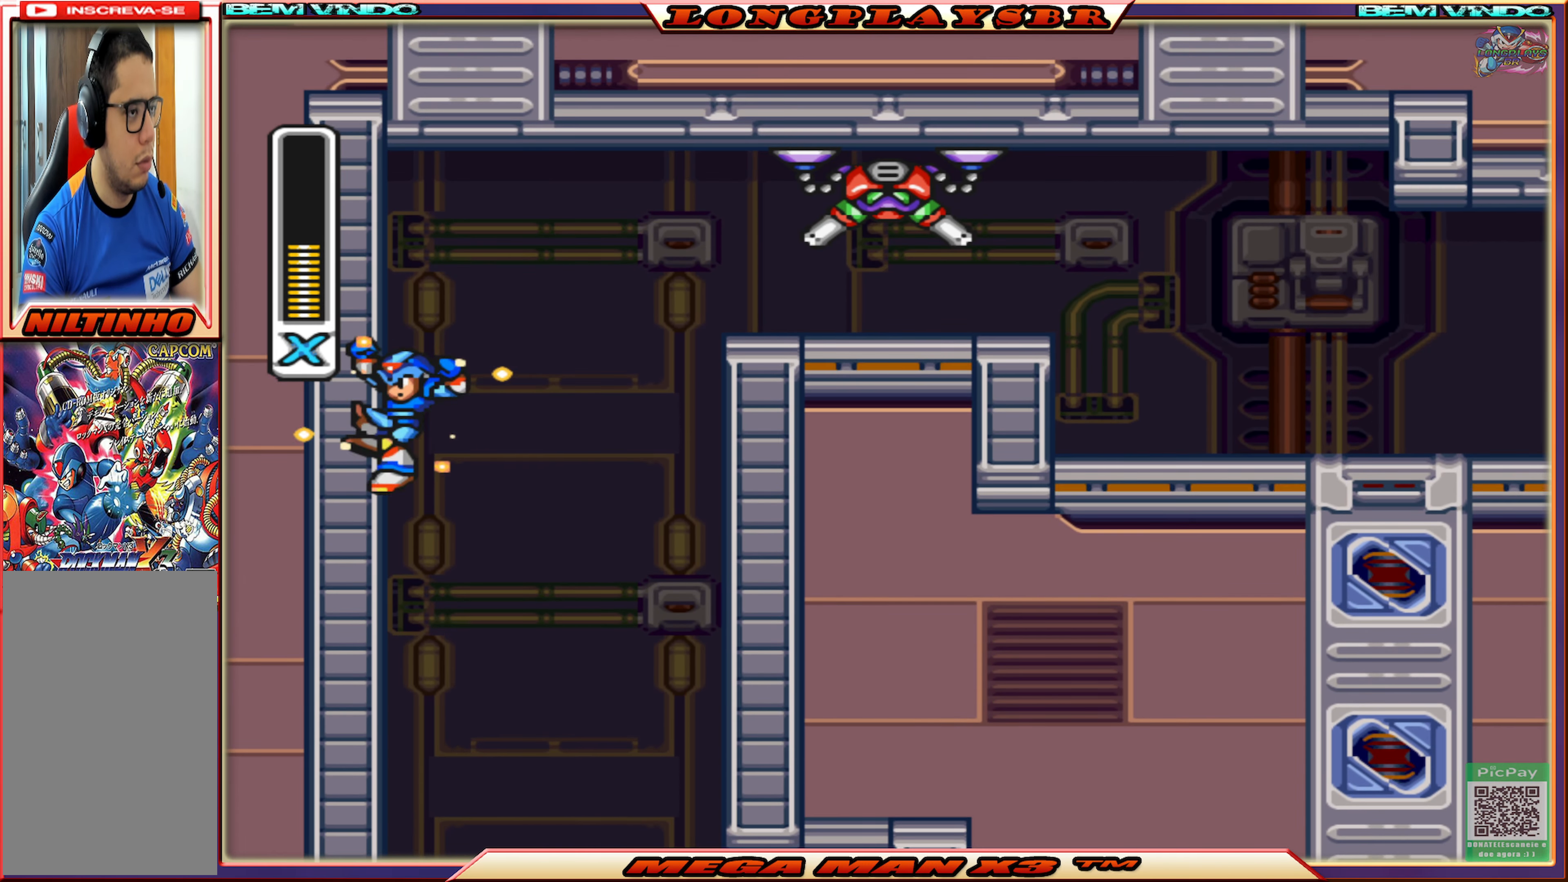
{"buttons": ["CROSS", "SQUARE", "DPAD_LEFT"], "left_stick": "center", "right_stick": "center", "events": [[67, "CROSS", "down"], [300, "CROSS", "up"], [417, "CROSS", "down"]]}
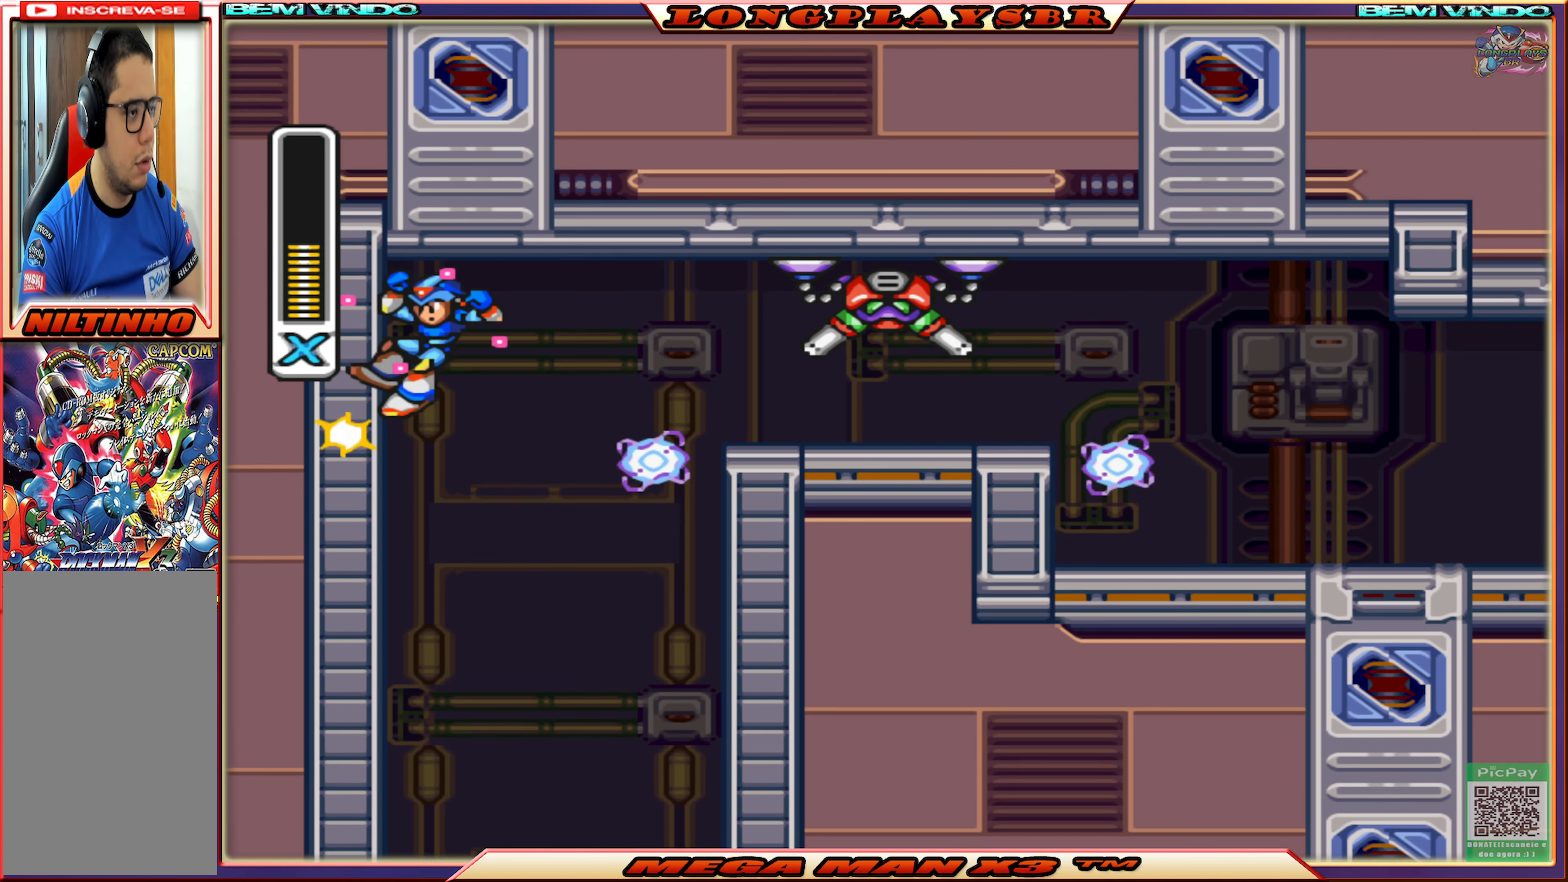
{"buttons": ["DPAD_LEFT"], "left_stick": "center", "right_stick": "center", "events": [[83, "CROSS", "up"], [150, "CROSS", "down"], [300, "CROSS", "up"], [467, "SQUARE", "up"]]}
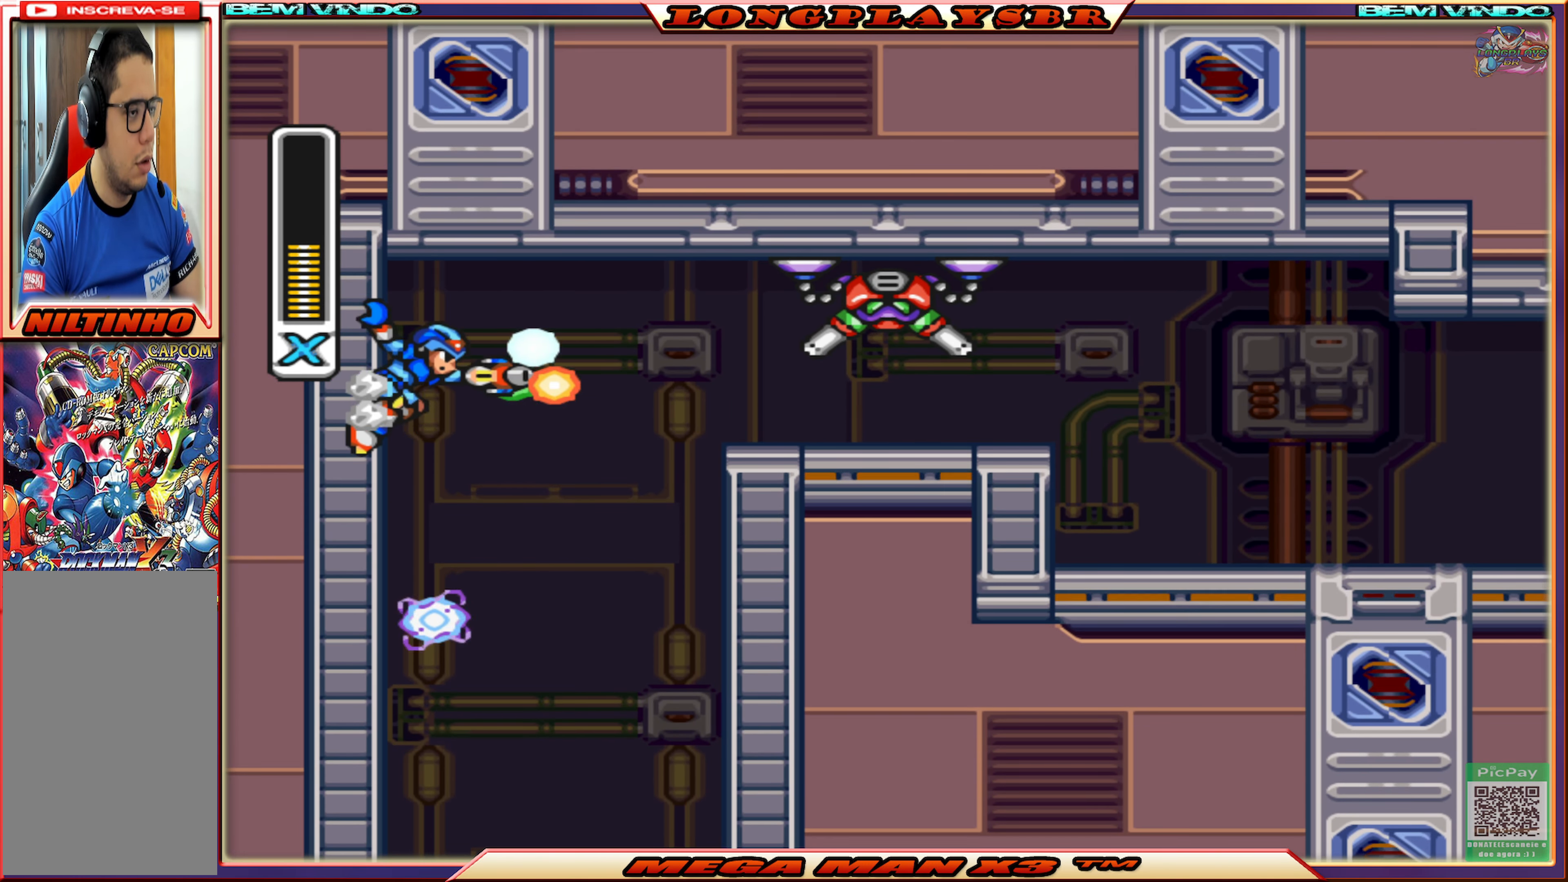
{"buttons": ["DPAD_LEFT"], "left_stick": "center", "right_stick": "center", "events": [[50, "SQUARE", "down"], [150, "SQUARE", "up"], [200, "SQUARE", "down"], [317, "CROSS", "down"], [333, "SQUARE", "up"], [383, "SQUARE", "down"], [500, "CROSS", "up"], [500, "SQUARE", "up"]]}
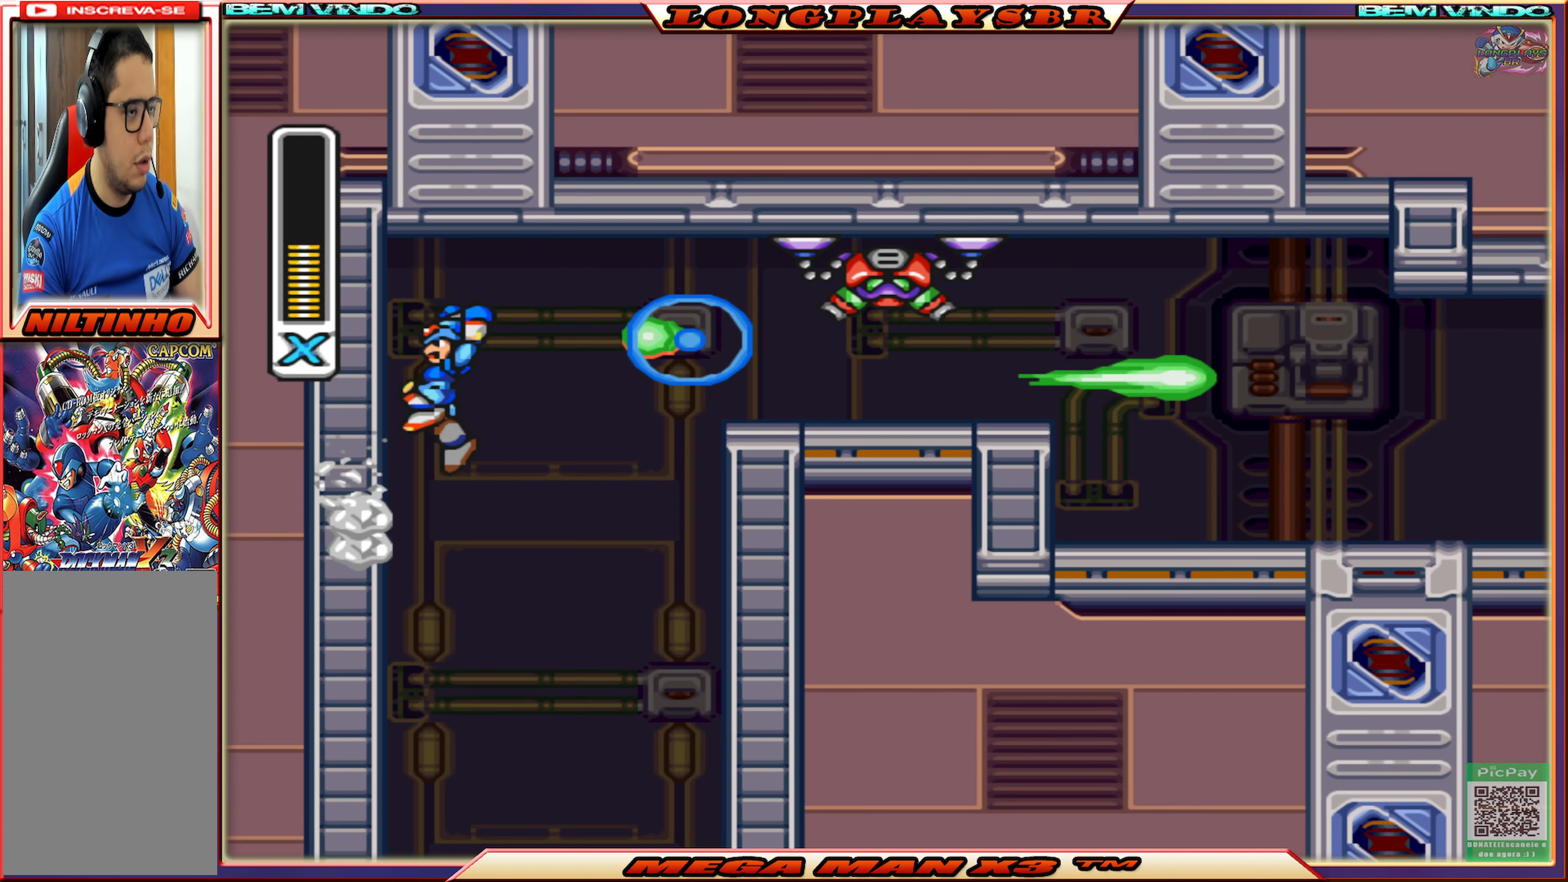
{"buttons": ["SQUARE", "DPAD_LEFT"], "left_stick": "center", "right_stick": "center", "events": [[67, "SQUARE", "down"], [83, "CROSS", "down"], [167, "CROSS", "up"], [183, "SQUARE", "up"], [250, "SQUARE", "down"], [417, "SQUARE", "up"], [483, "SQUARE", "down"]]}
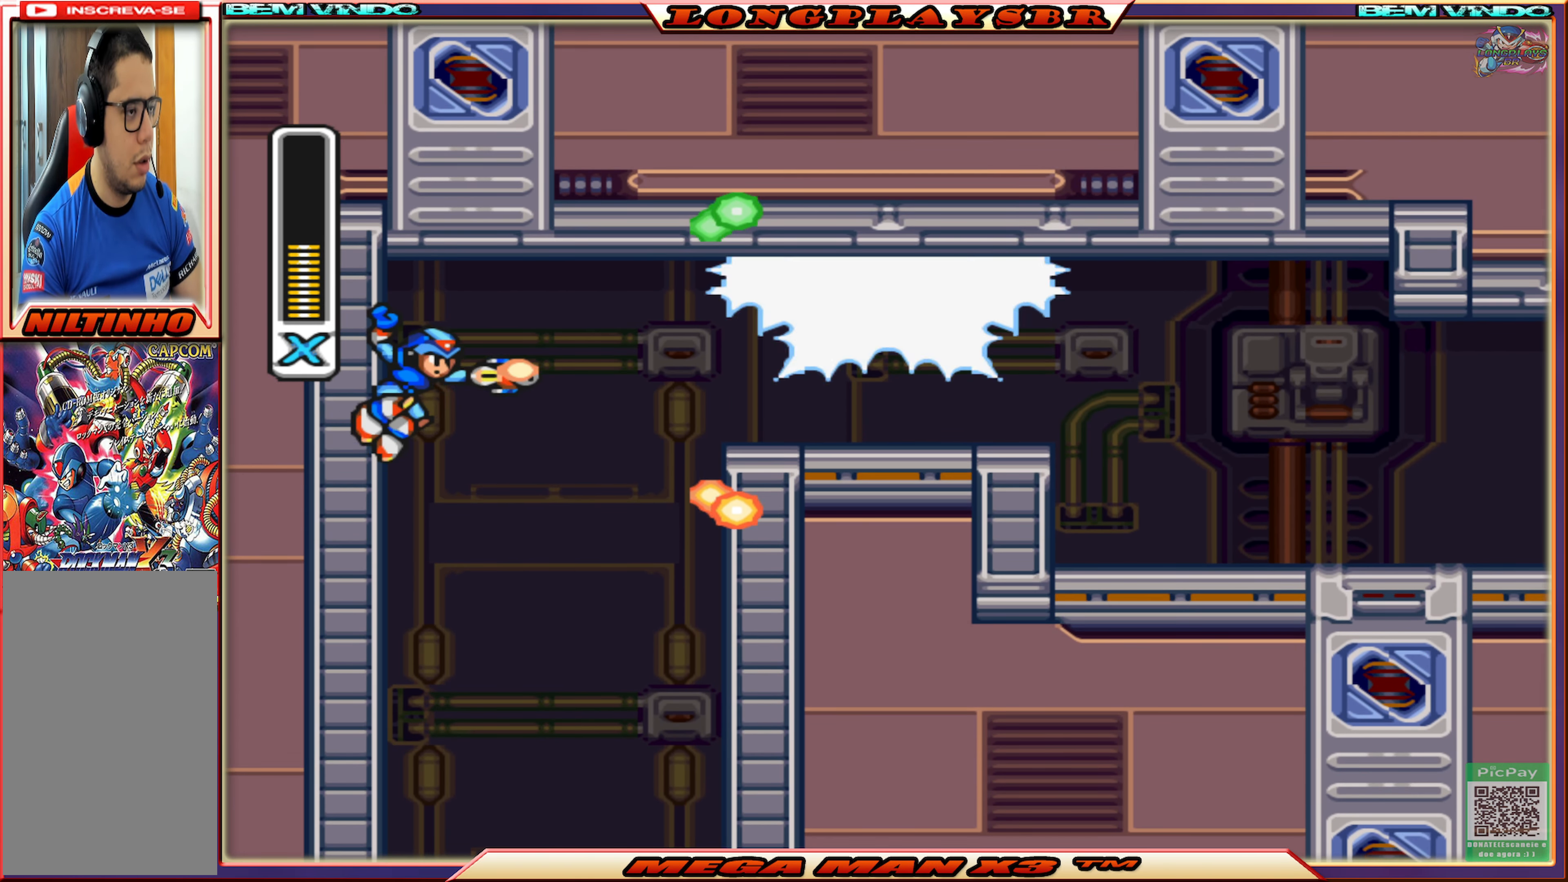
{"buttons": ["CROSS", "SQUARE", "DPAD_LEFT"], "left_stick": "center", "right_stick": "center", "events": [[100, "SQUARE", "up"], [150, "SQUARE", "down"], [483, "CROSS", "down"]]}
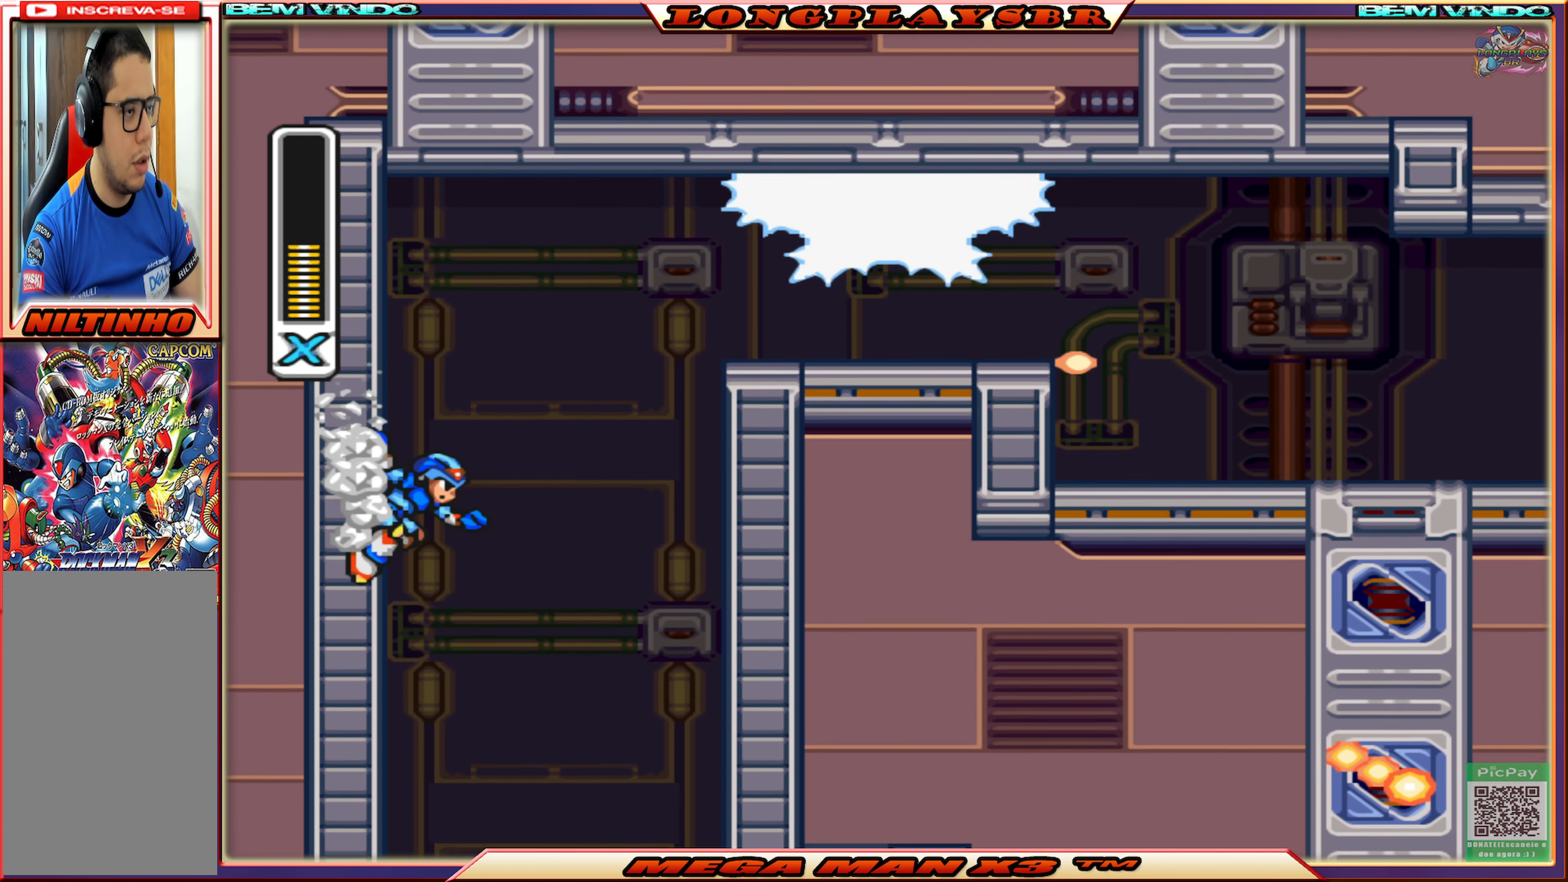
{"buttons": ["CROSS", "SQUARE", "DPAD_LEFT"], "left_stick": "center", "right_stick": "center", "events": [[217, "CROSS", "up"], [383, "CROSS", "down"]]}
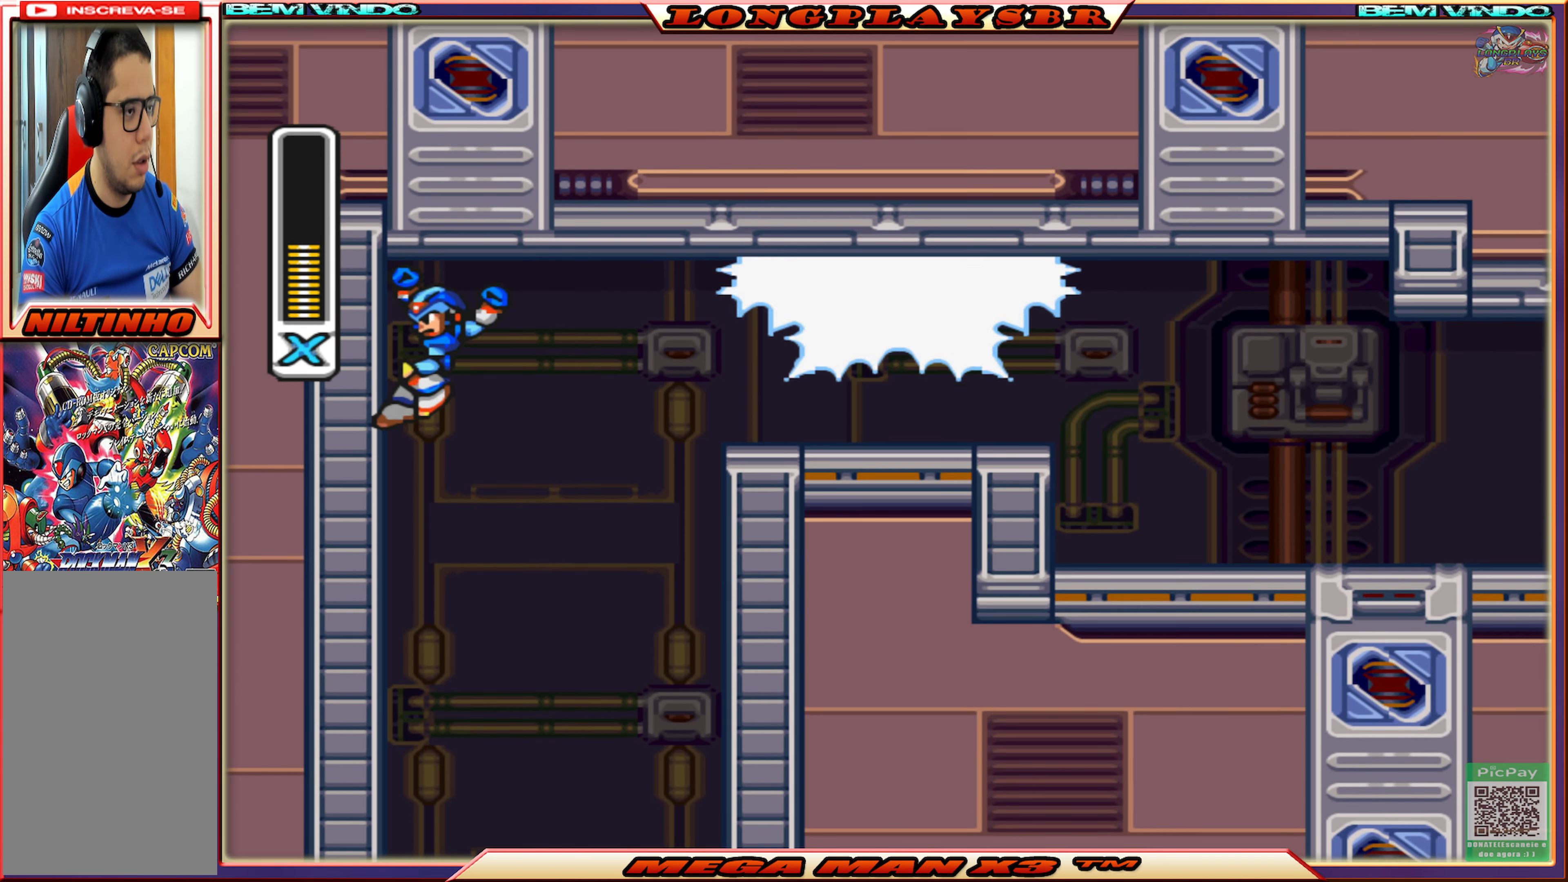
{"buttons": ["DPAD_LEFT"], "left_stick": "center", "right_stick": "center", "events": [[50, "CROSS", "up"], [300, "SQUARE", "up"], [367, "SQUARE", "down"], [467, "SQUARE", "up"]]}
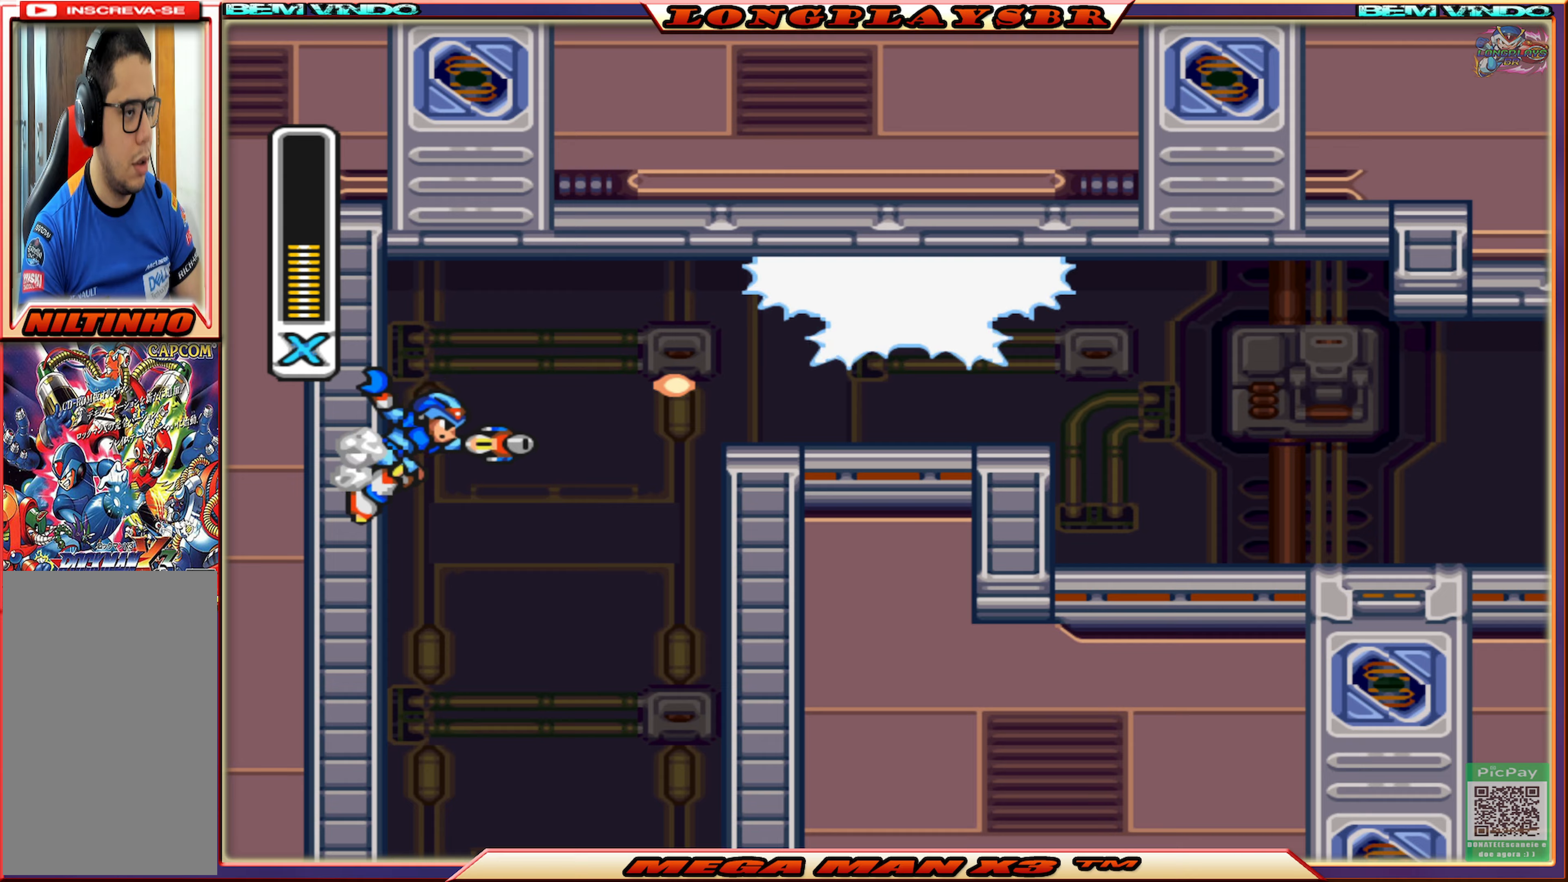
{"buttons": ["CROSS", "SQUARE", "DPAD_LEFT"], "left_stick": "center", "right_stick": "center", "events": [[34, "SQUARE", "down"], [134, "SQUARE", "up"], [200, "CROSS", "down"], [200, "SQUARE", "down"], [334, "CROSS", "up"], [334, "SQUARE", "up"], [417, "SQUARE", "down"], [434, "CROSS", "down"]]}
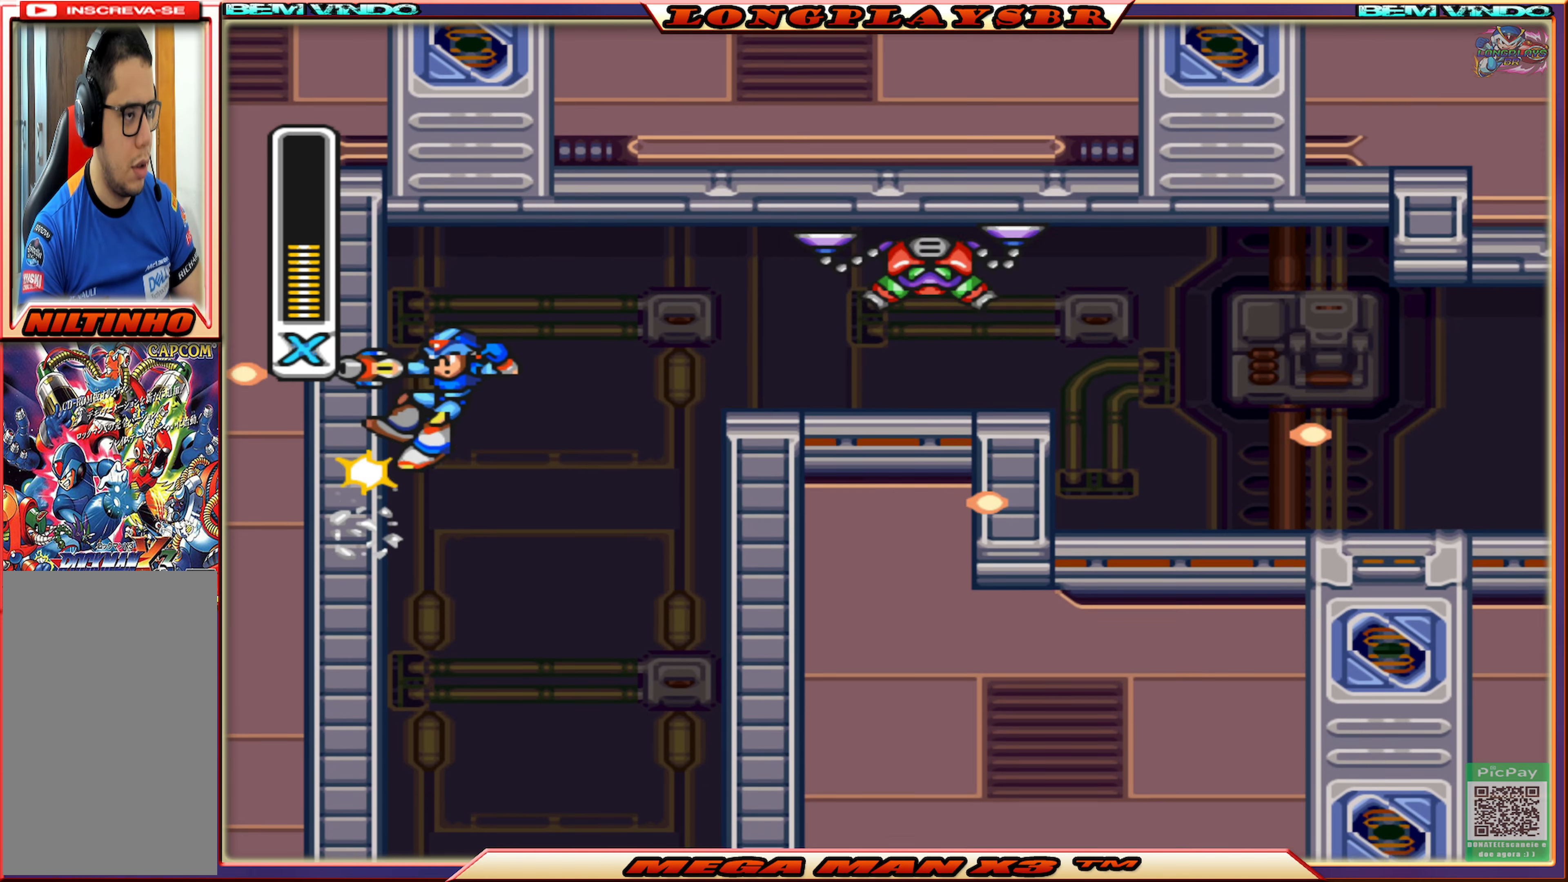
{"buttons": ["SQUARE", "DPAD_LEFT"], "left_stick": "center", "right_stick": "center", "events": [[84, "CROSS", "up"]]}
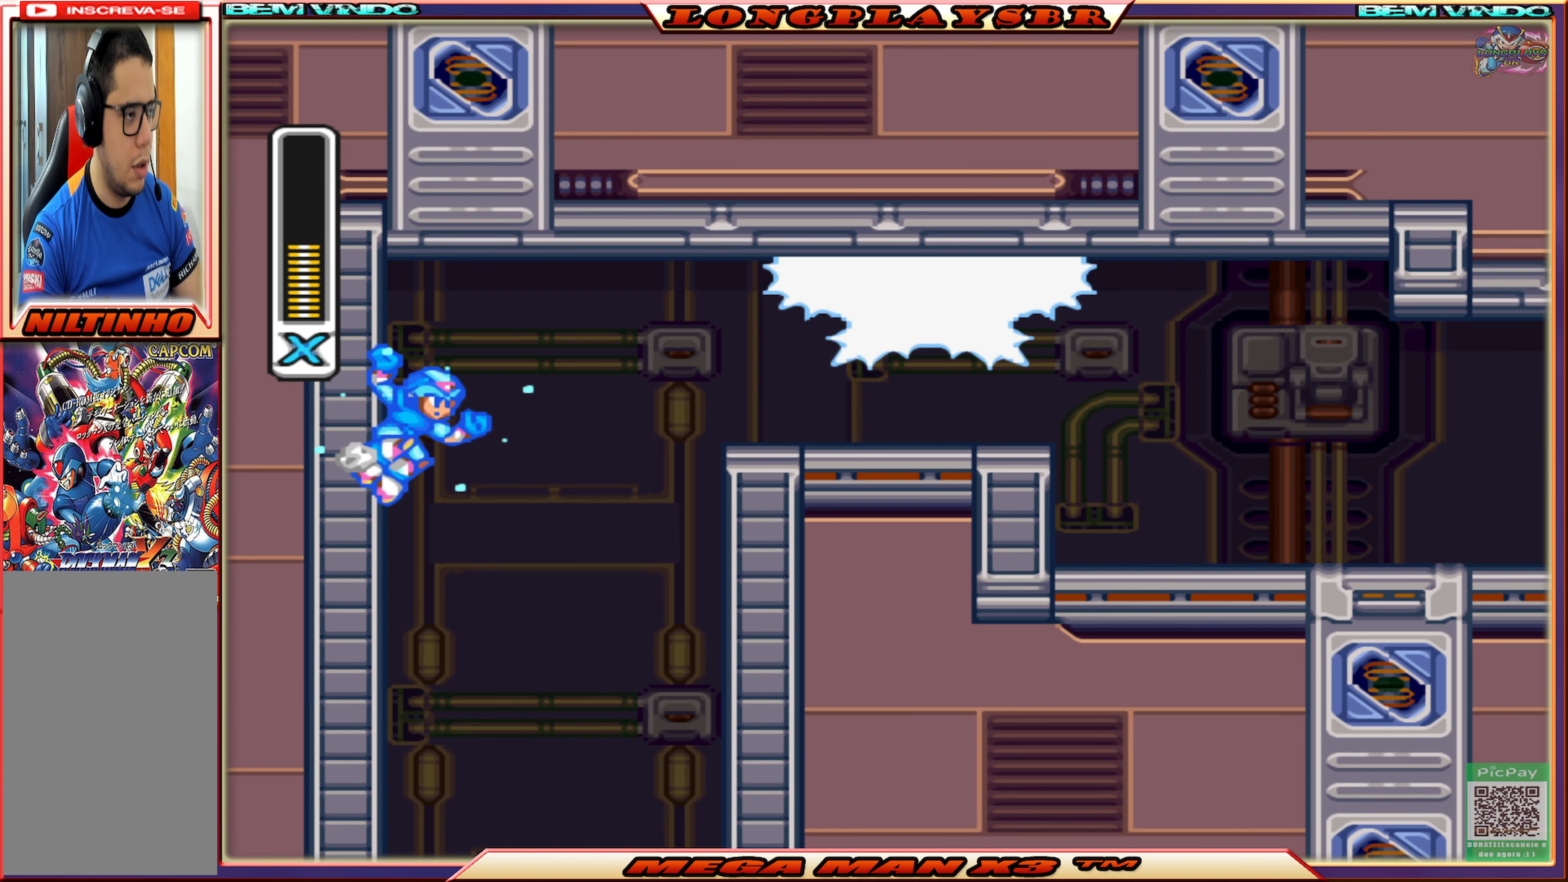
{"buttons": ["SQUARE", "DPAD_LEFT"], "left_stick": "center", "right_stick": "center", "events": [[134, "CROSS", "down"], [300, "CROSS", "up"]]}
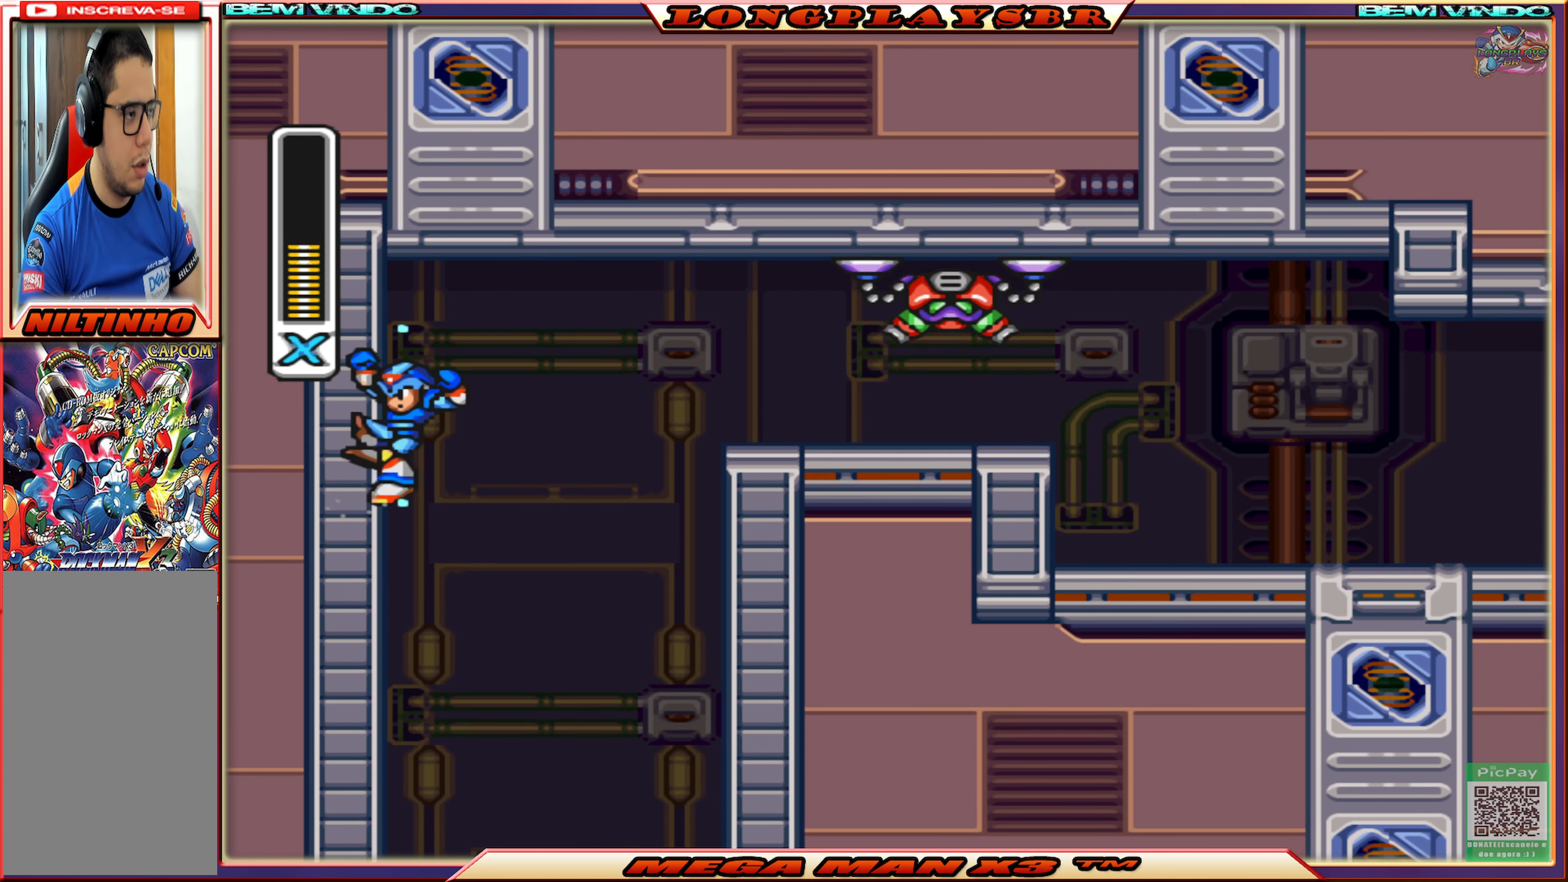
{"buttons": ["SQUARE", "DPAD_LEFT"], "left_stick": "center", "right_stick": "center", "events": [[200, "CROSS", "down"], [350, "CROSS", "up"]]}
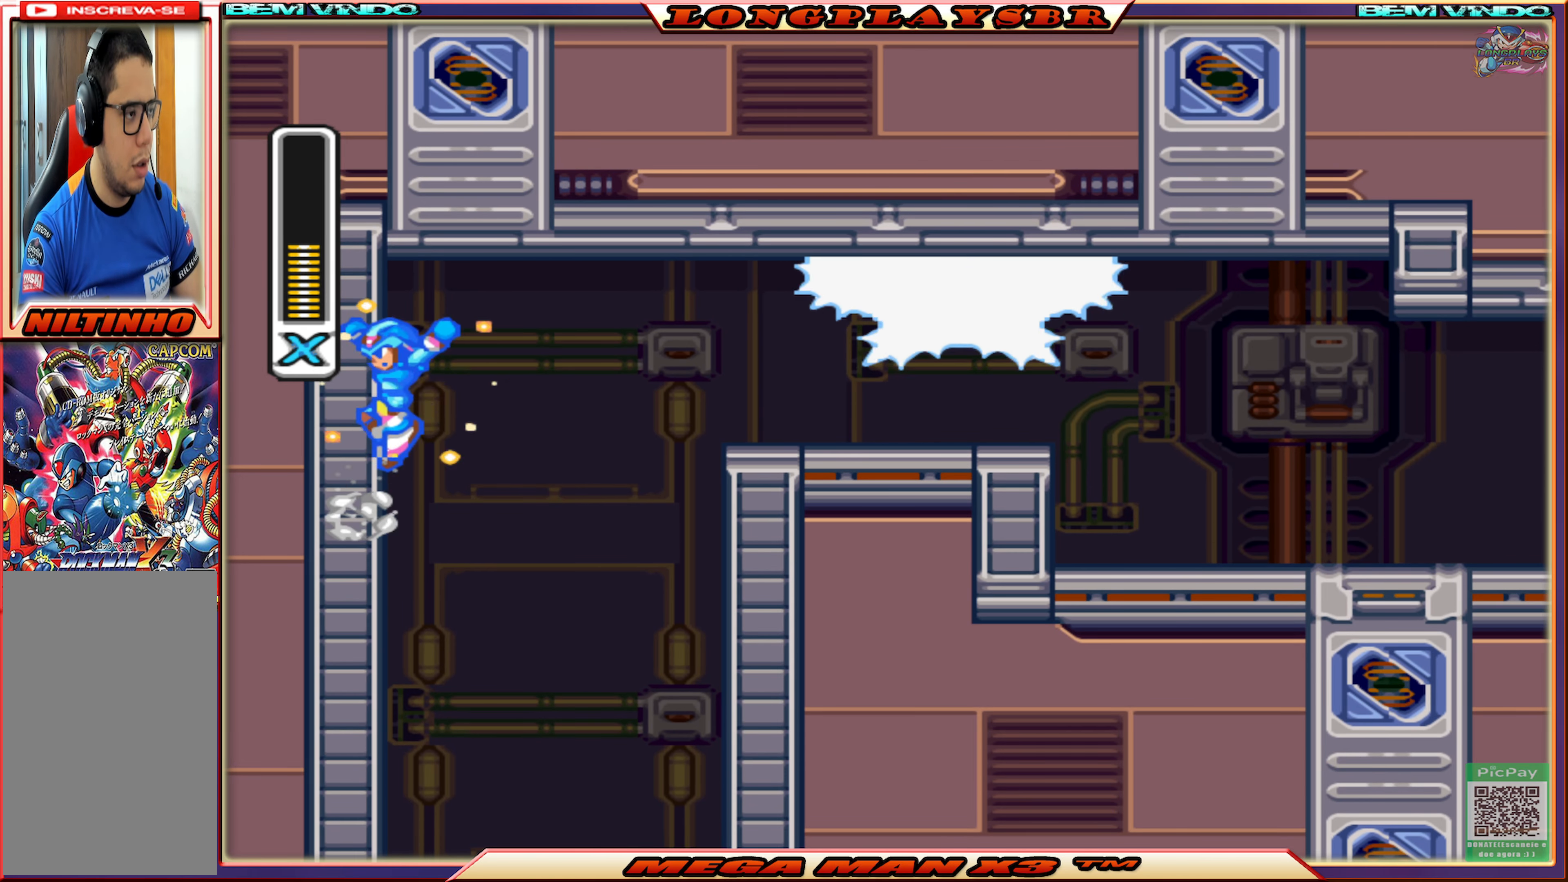
{"buttons": ["CROSS", "SQUARE", "DPAD_RIGHT"], "left_stick": "center", "right_stick": "center", "events": [[367, "DPAD_UP", "down"], [417, "DPAD_LEFT", "up"], [417, "DPAD_RIGHT", "down"], [417, "DPAD_UP", "up"], [450, "CROSS", "down"]]}
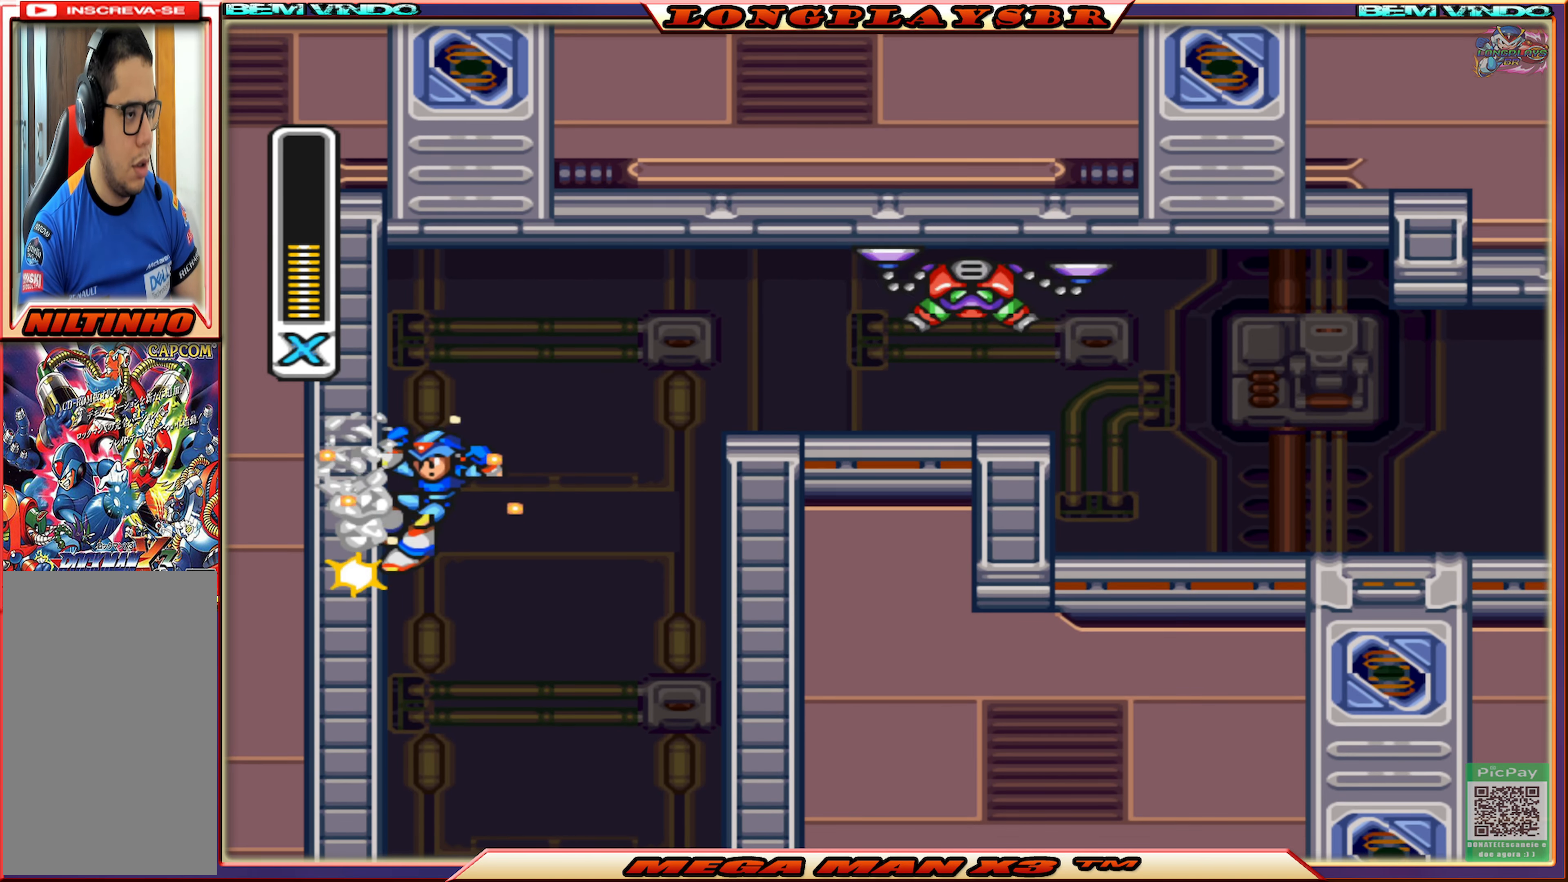
{"buttons": ["SQUARE", "DPAD_RIGHT"], "left_stick": "center", "right_stick": "center", "events": [[267, "CROSS", "up"]]}
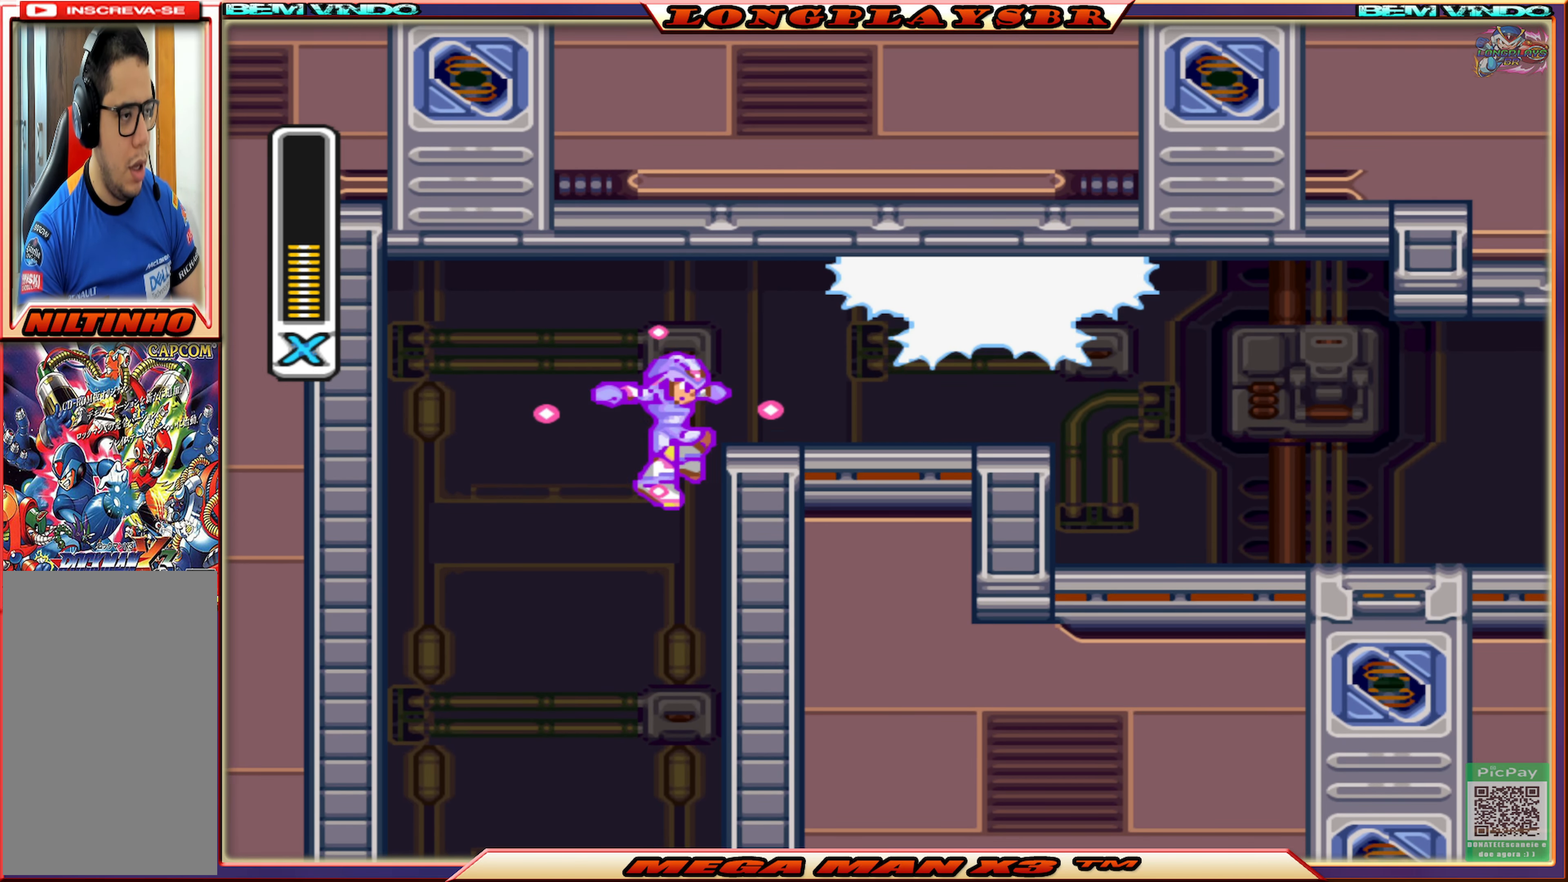
{"buttons": ["SQUARE"], "left_stick": "center", "right_stick": "center", "events": [[150, "CROSS", "down"], [384, "CROSS", "up"], [384, "SQUARE", "up"], [467, "SQUARE", "down"], [484, "DPAD_RIGHT", "up"]]}
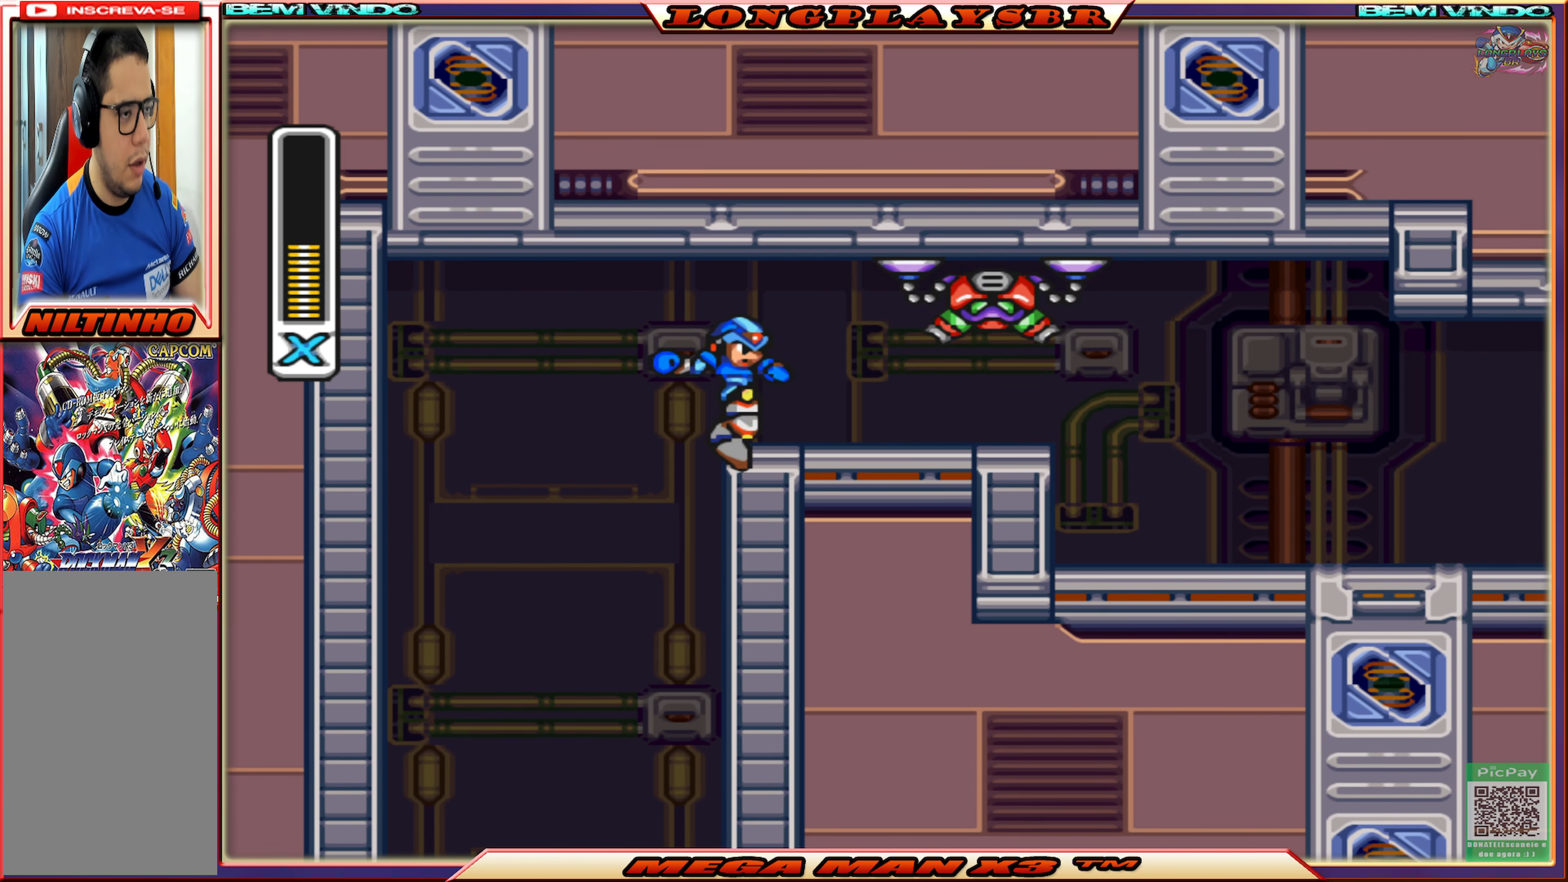
{"buttons": ["SQUARE"], "left_stick": "center", "right_stick": "center", "events": [[67, "SQUARE", "up"], [134, "SQUARE", "down"], [217, "SQUARE", "up"], [284, "SQUARE", "down"], [367, "SQUARE", "up"], [434, "SQUARE", "down"]]}
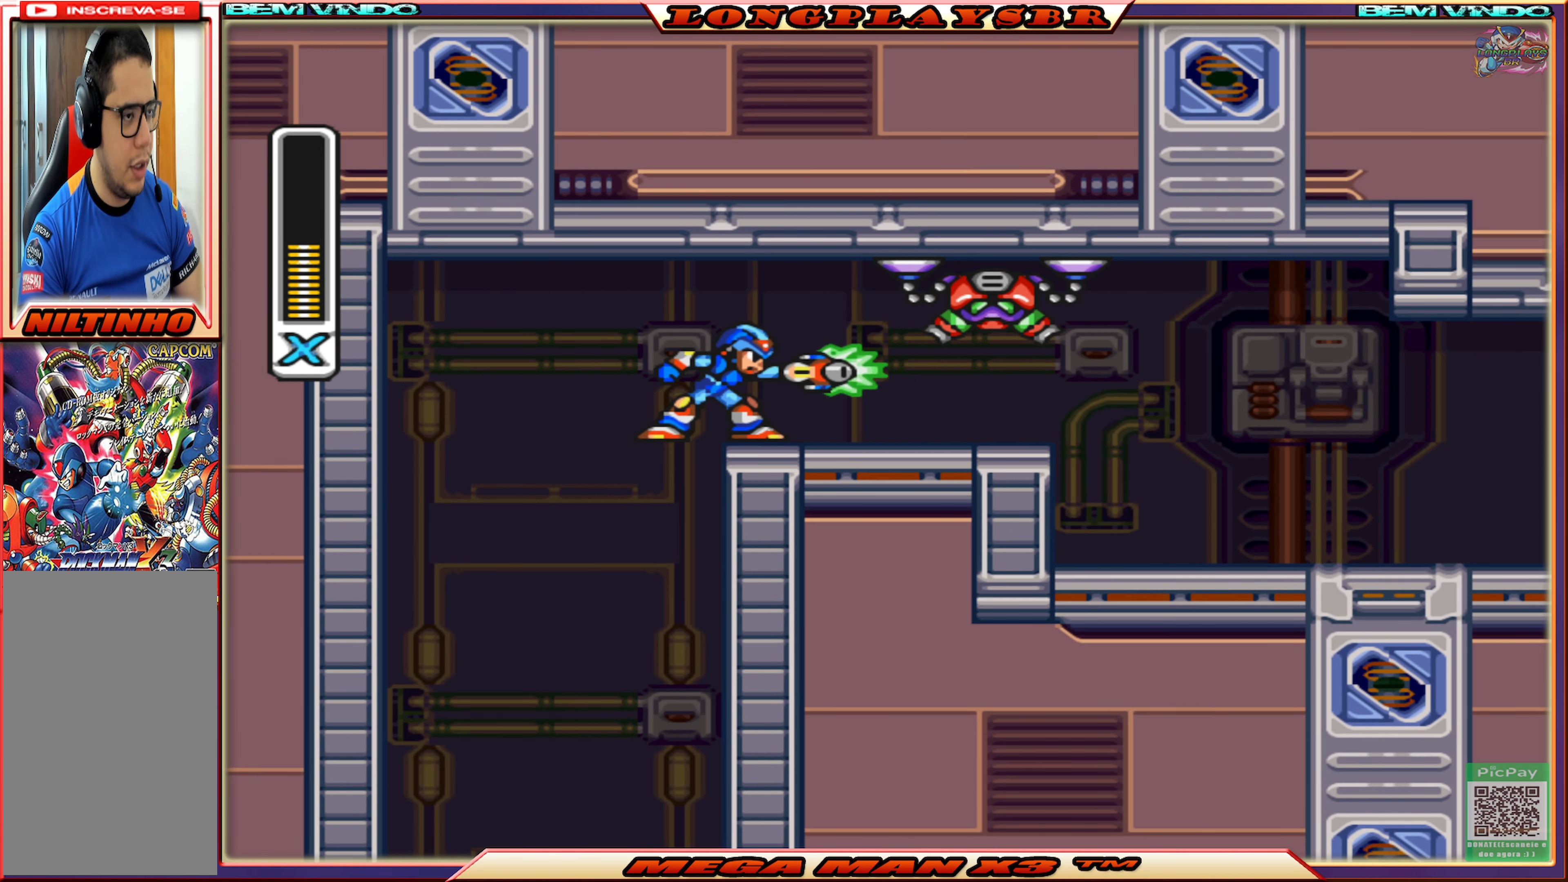
{"buttons": [], "left_stick": "center", "right_stick": "center", "events": [[17, "SQUARE", "up"], [84, "SQUARE", "down"], [167, "SQUARE", "up"], [217, "SQUARE", "down"], [317, "SQUARE", "up"], [384, "SQUARE", "down"], [467, "SQUARE", "up"]]}
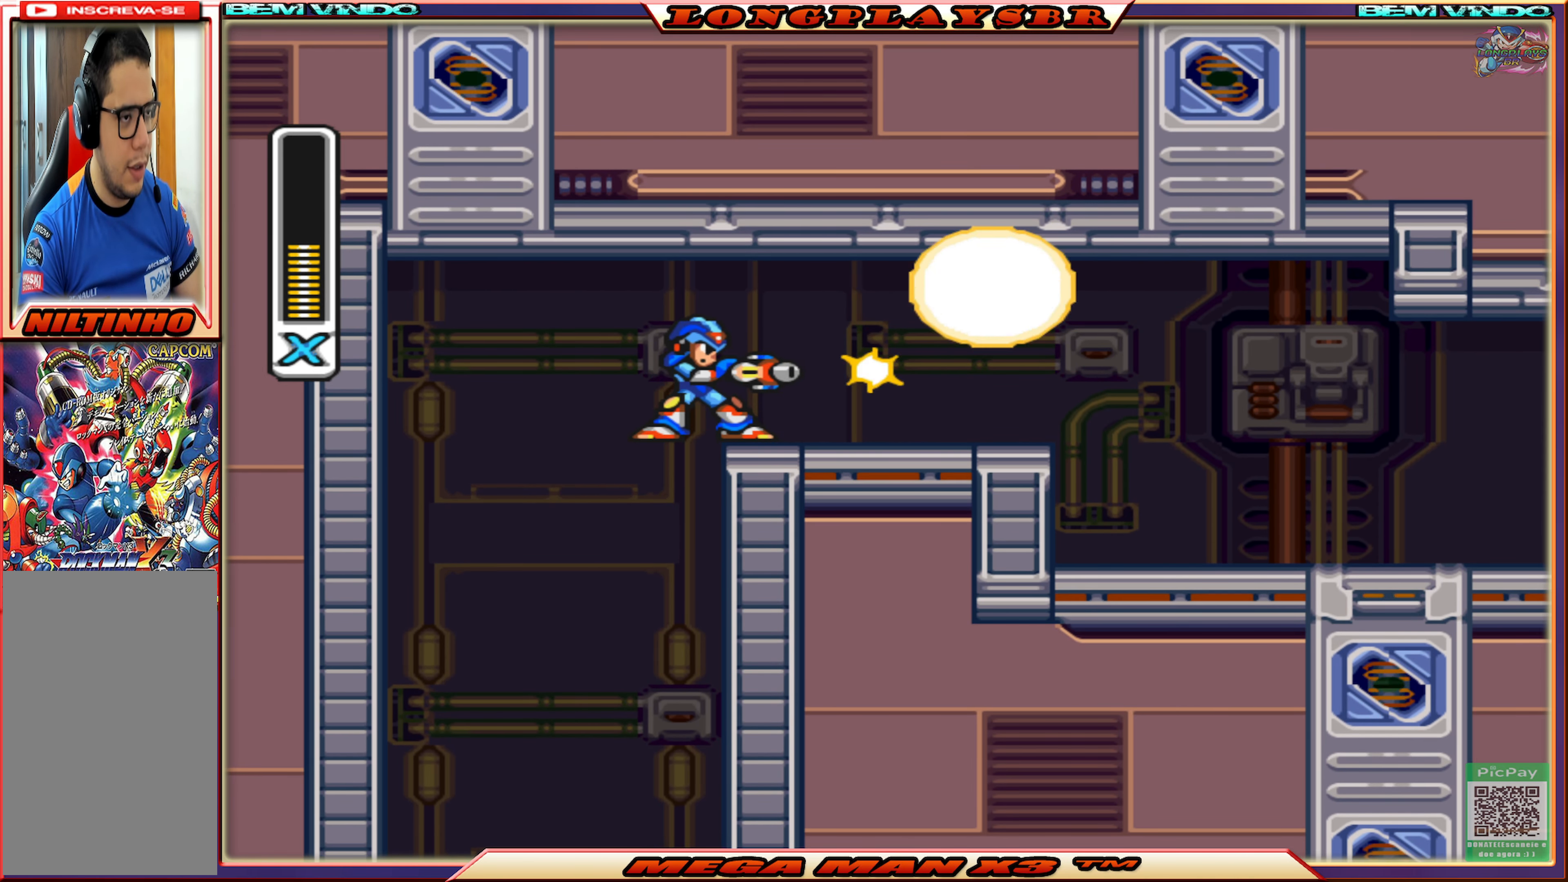
{"buttons": ["CIRCLE", "DPAD_RIGHT"], "left_stick": "center", "right_stick": "center", "events": [[17, "SQUARE", "down"], [100, "SQUARE", "up"], [184, "SQUARE", "down"], [267, "SQUARE", "up"], [300, "DPAD_RIGHT", "down"], [417, "CIRCLE", "down"]]}
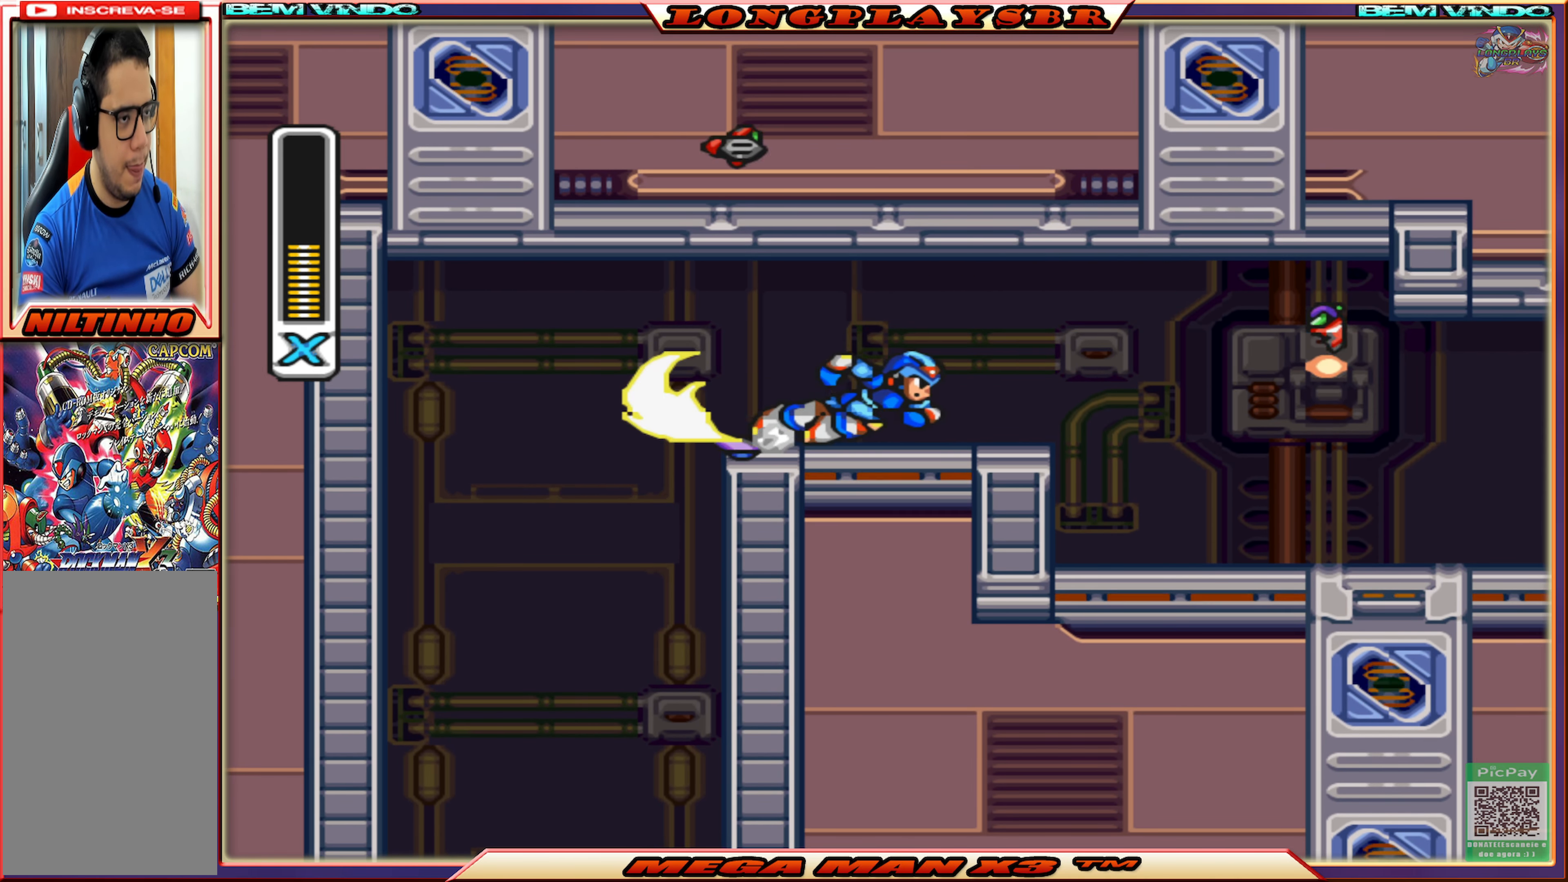
{"buttons": ["DPAD_RIGHT"], "left_stick": "center", "right_stick": "center", "events": [[250, "CIRCLE", "up"]]}
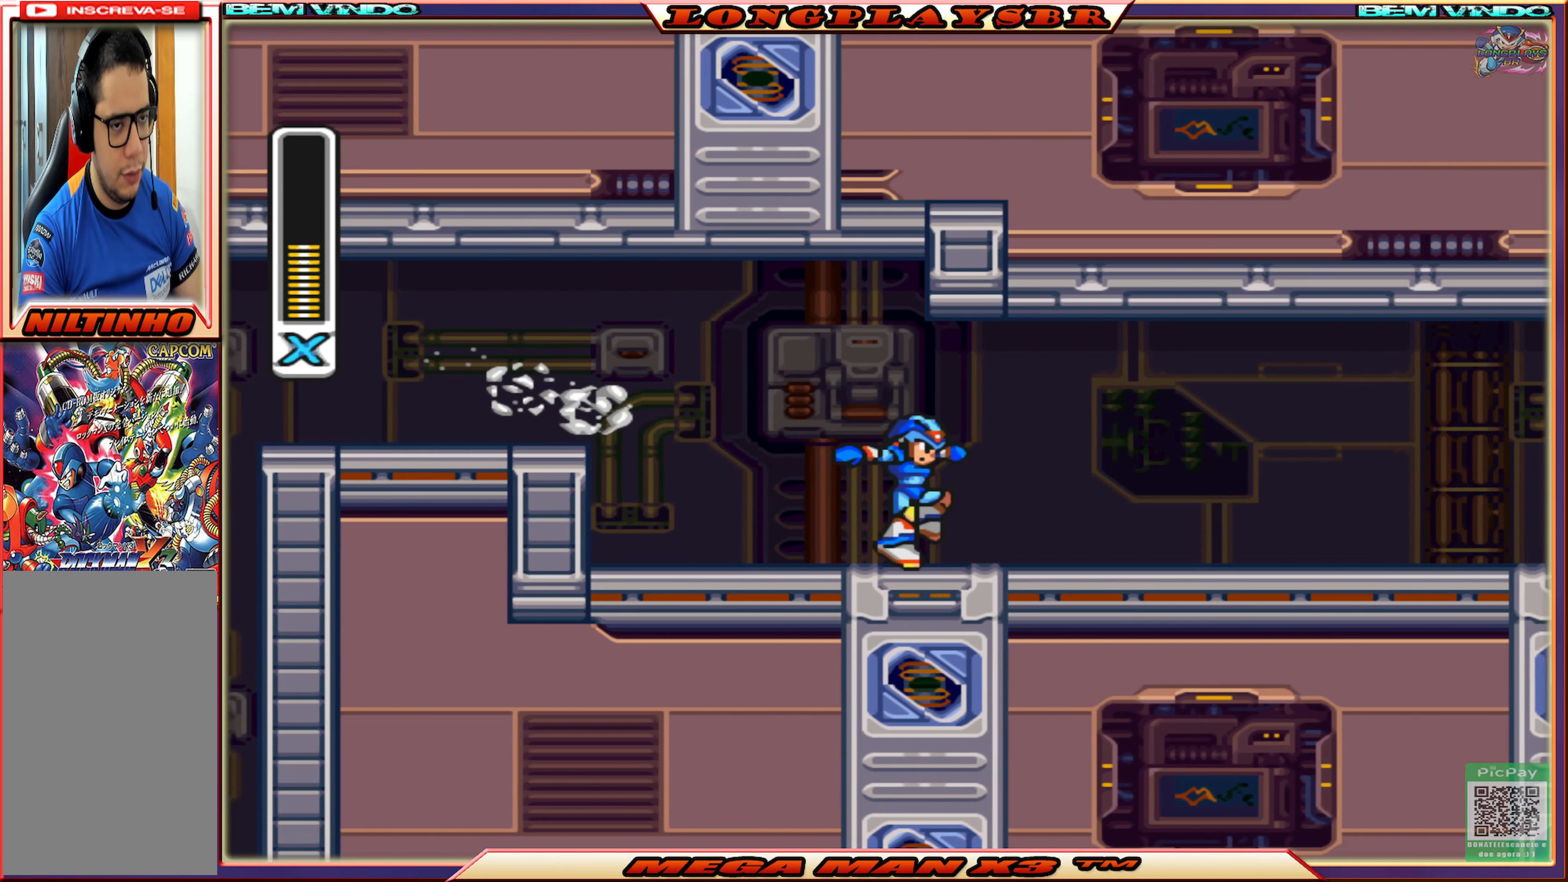
{"buttons": ["DPAD_RIGHT"], "left_stick": "center", "right_stick": "center", "events": [[183, "CIRCLE", "down"], [466, "CIRCLE", "up"]]}
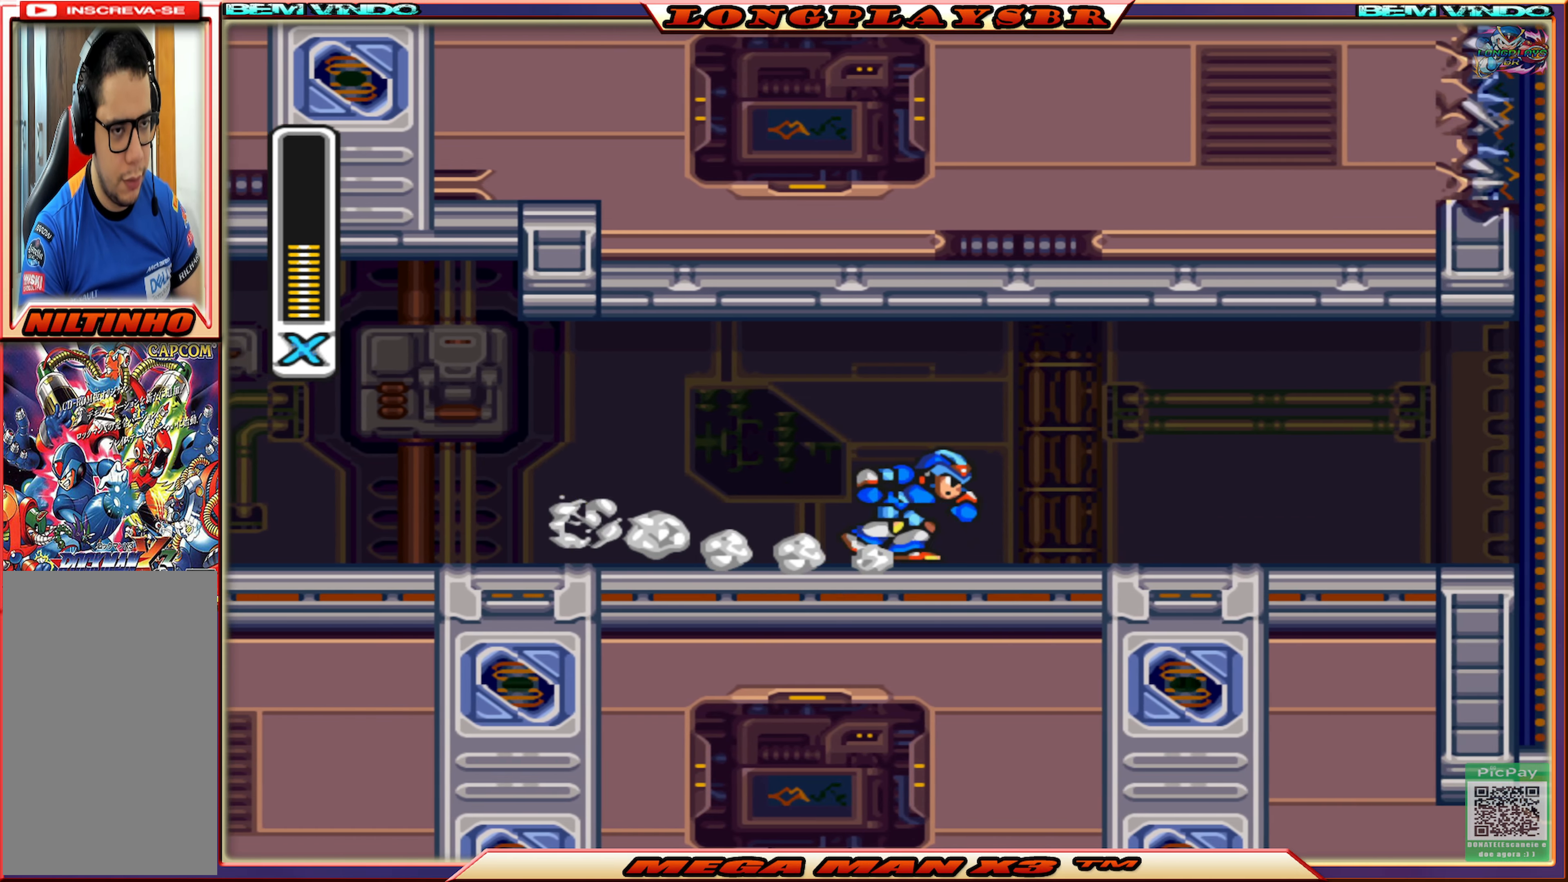
{"buttons": ["CIRCLE", "DPAD_RIGHT"], "left_stick": "center", "right_stick": "center", "events": [[83, "CIRCLE", "down"], [333, "CIRCLE", "up"], [416, "CIRCLE", "down"]]}
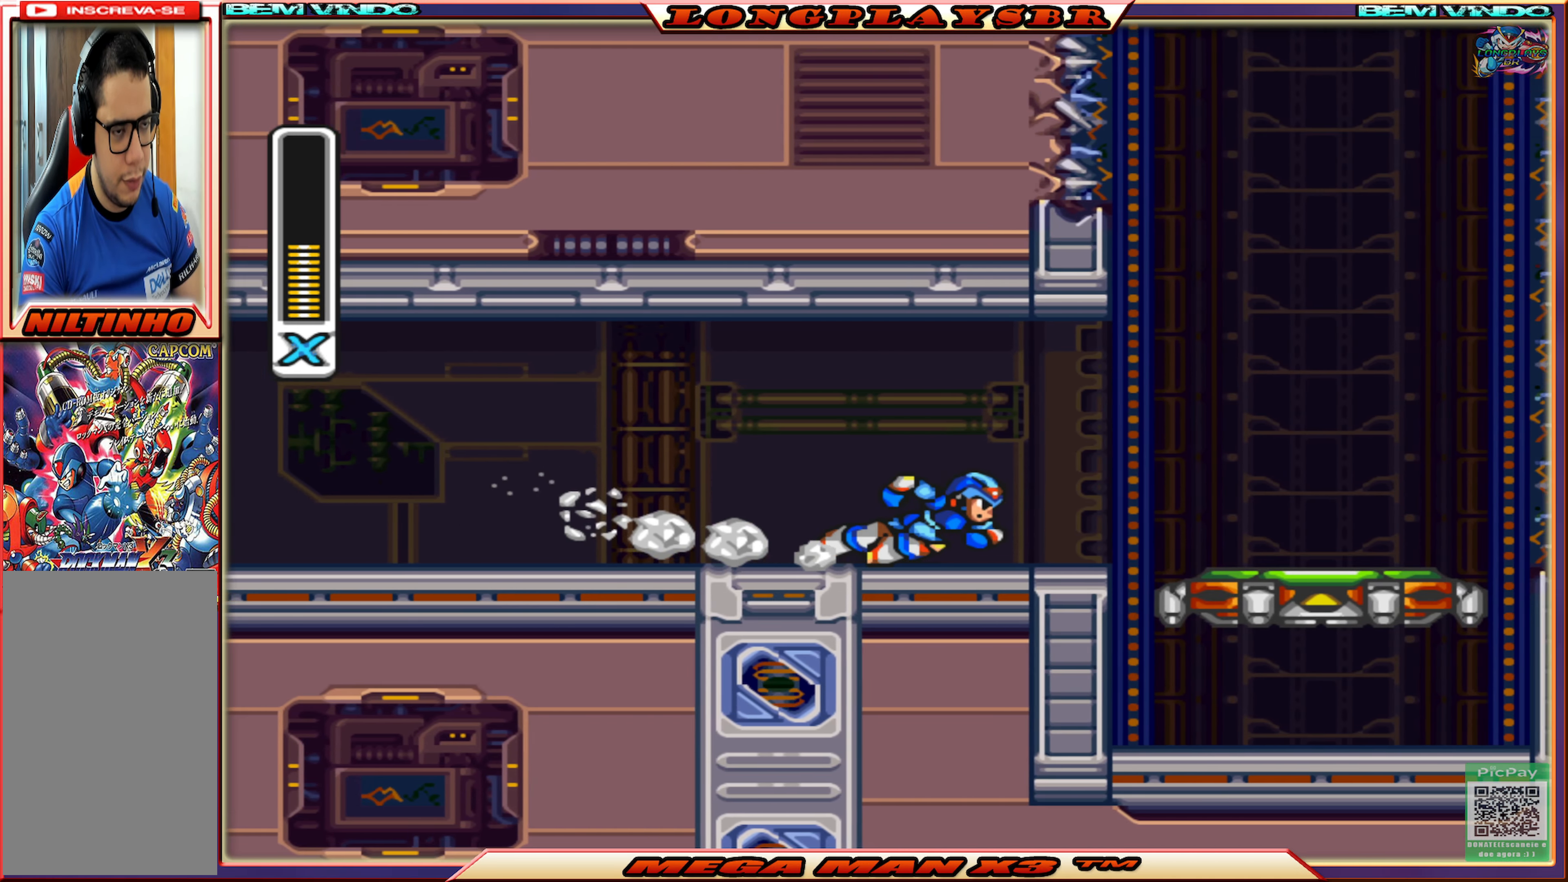
{"buttons": [], "left_stick": "center", "right_stick": "center", "events": [[266, "CIRCLE", "up"], [466, "DPAD_RIGHT", "up"]]}
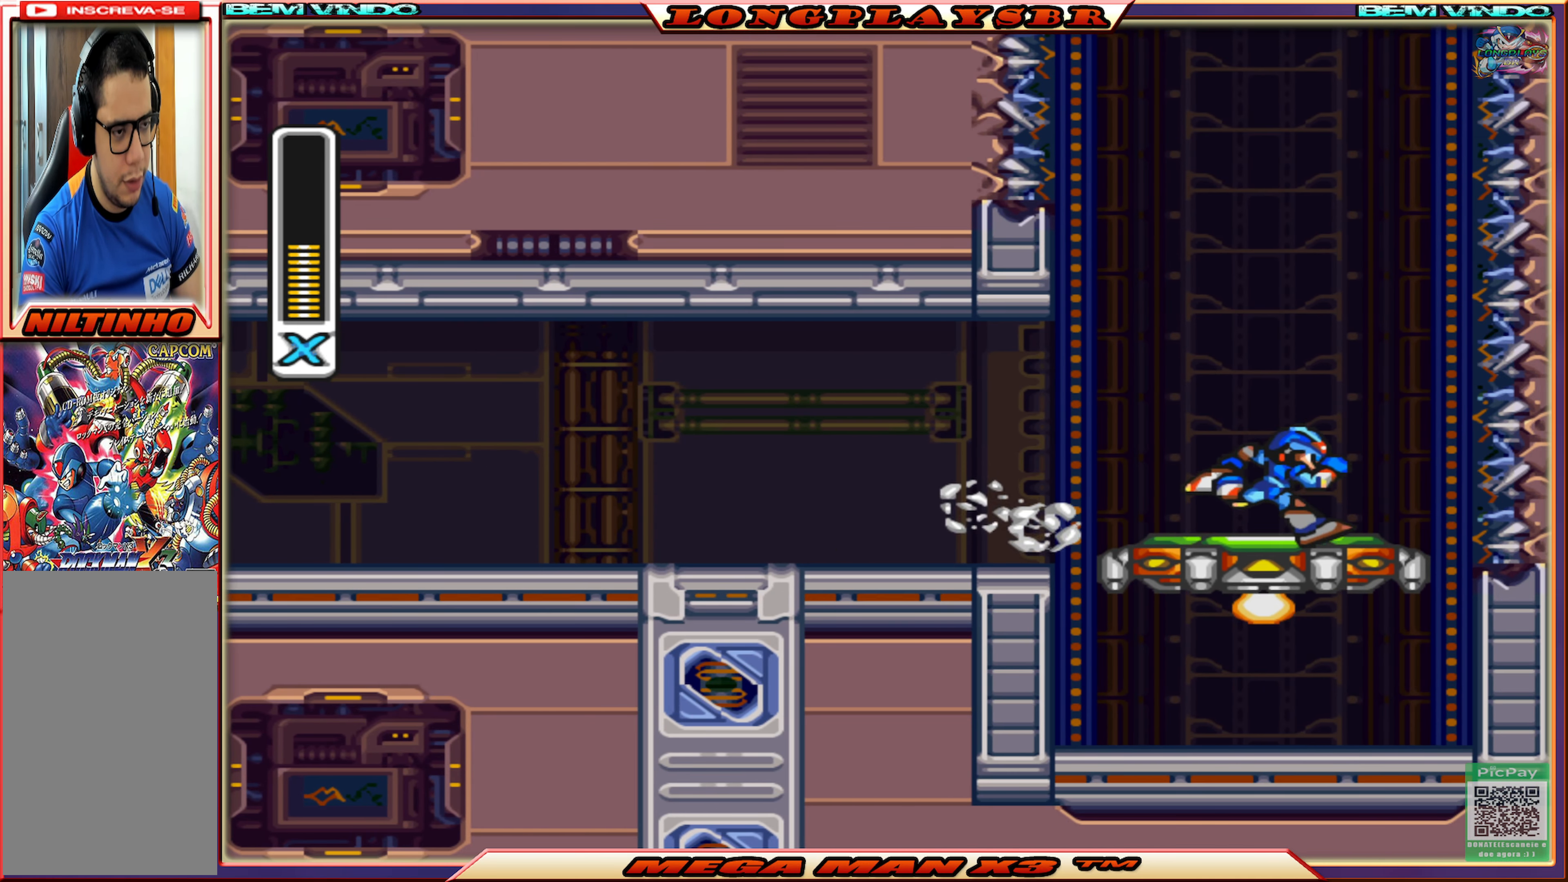
{"buttons": [], "left_stick": "center", "right_stick": "center", "events": []}
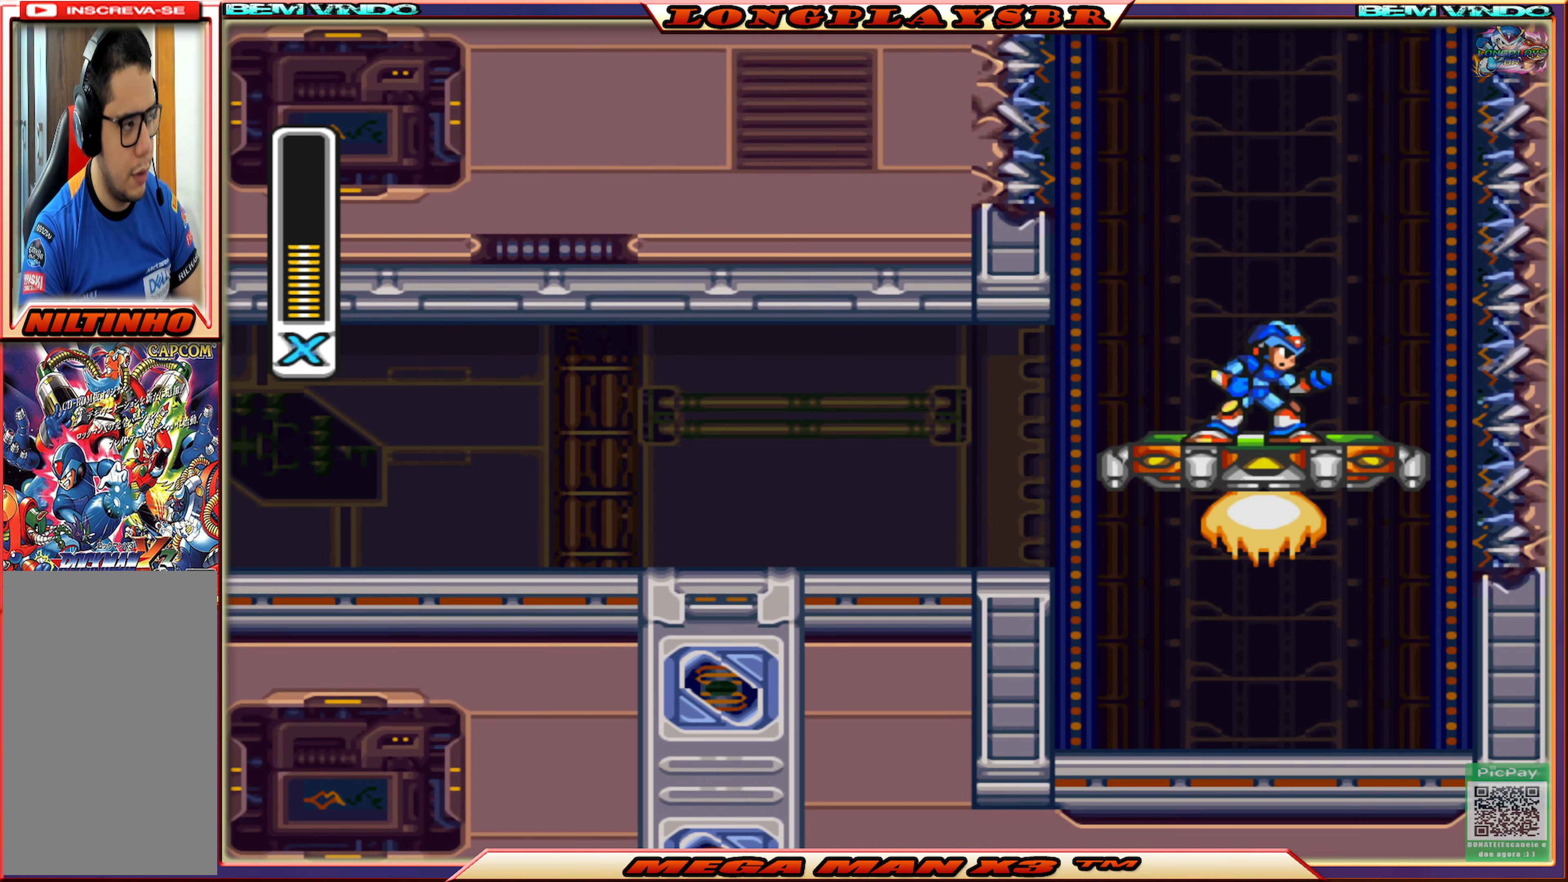
{"buttons": [], "left_stick": "center", "right_stick": "center", "events": [[16, "DPAD_LEFT", "down"], [100, "DPAD_LEFT", "up"]]}
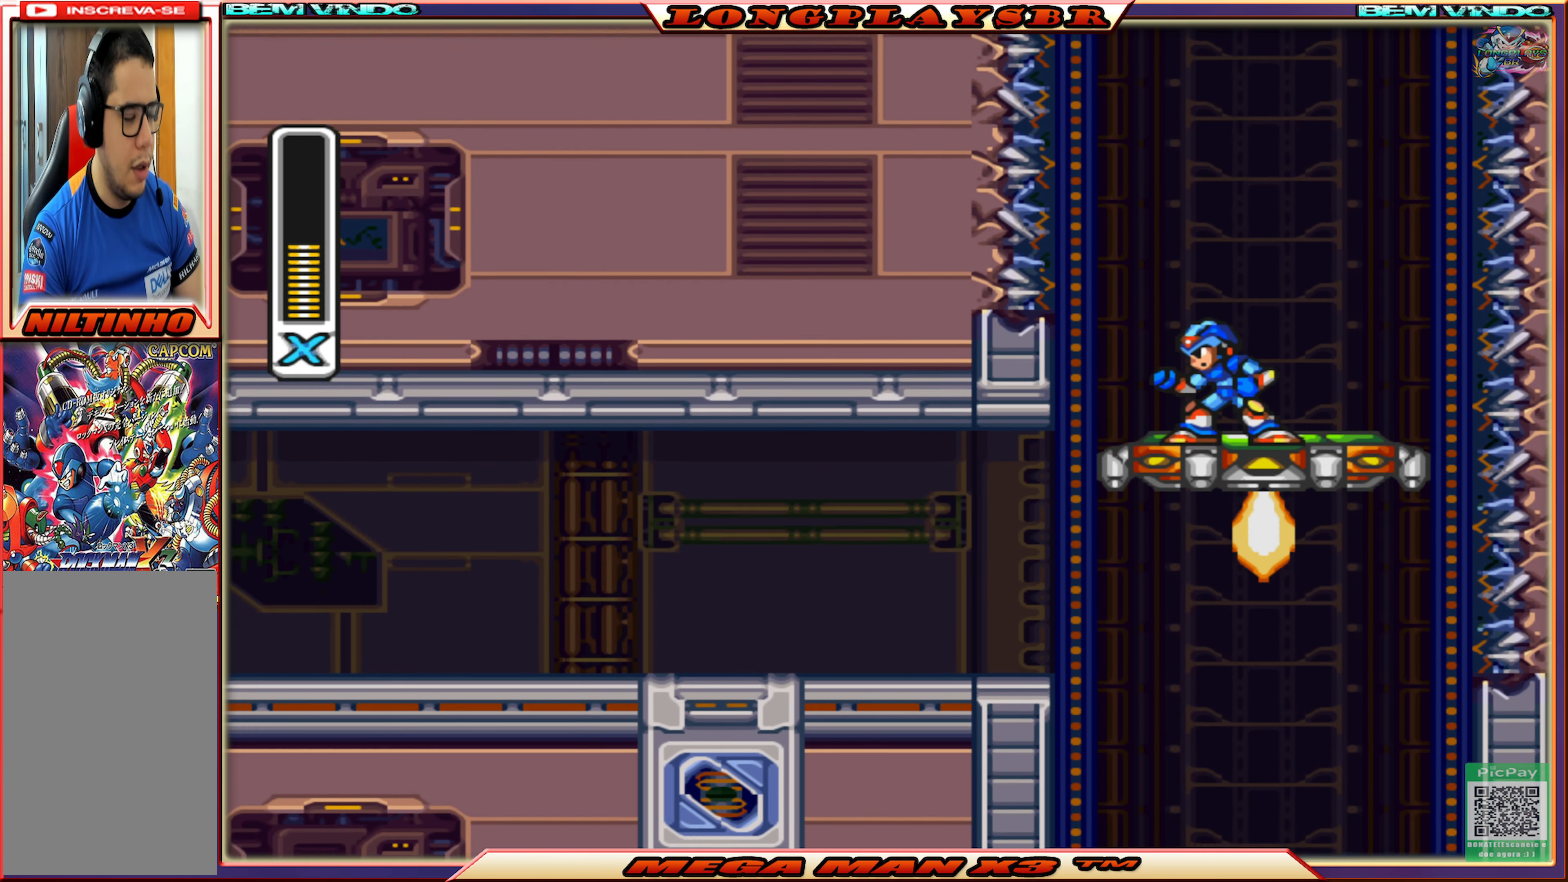
{"buttons": [], "left_stick": "center", "right_stick": "center", "events": []}
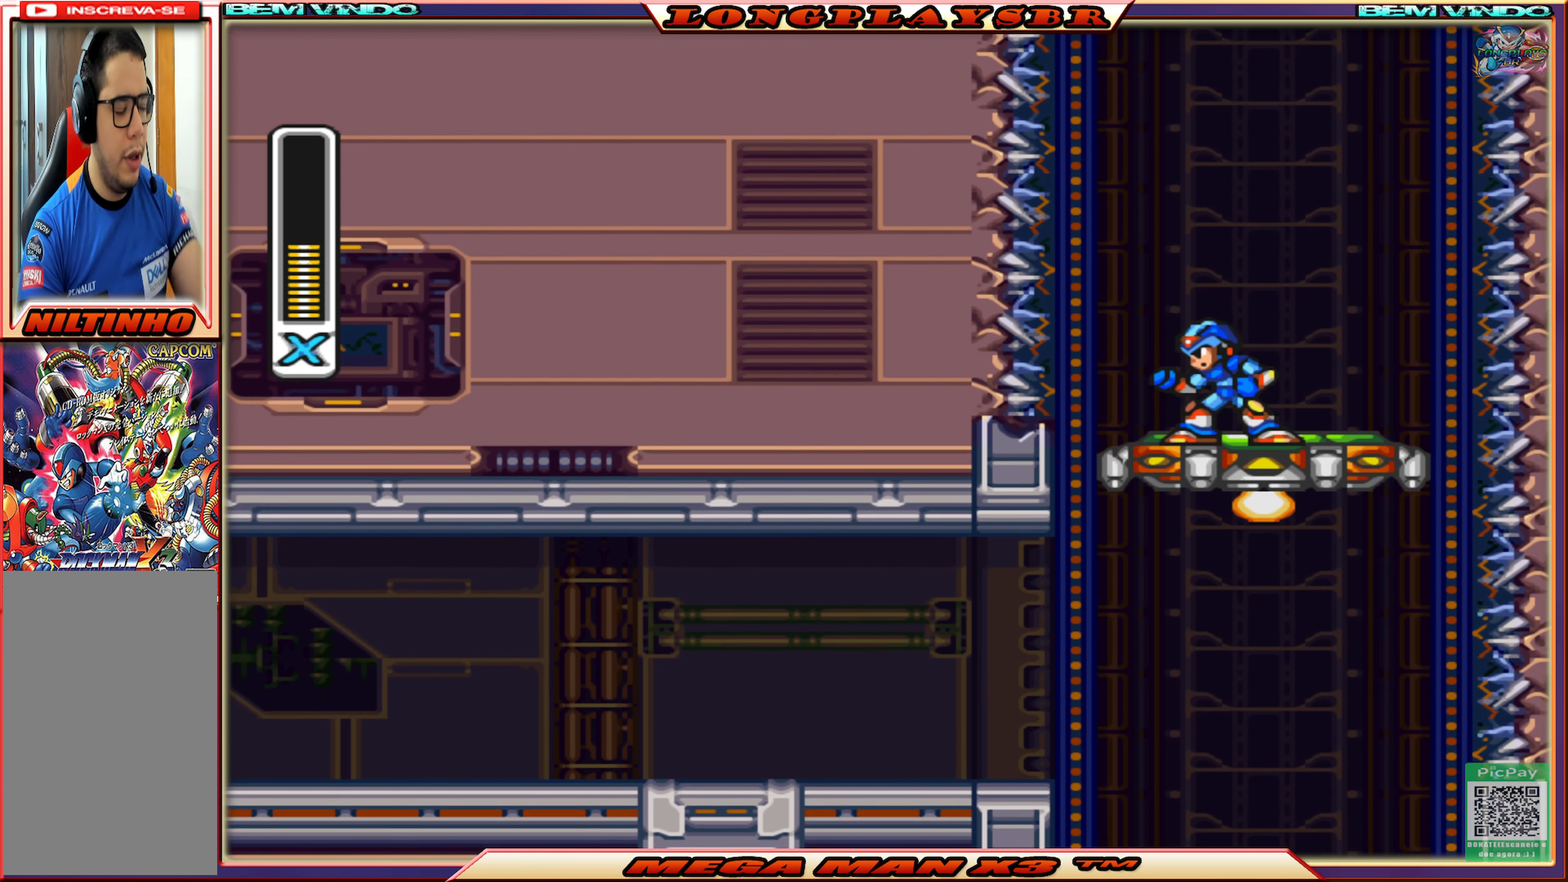
{"buttons": [], "left_stick": "center", "right_stick": "center", "events": []}
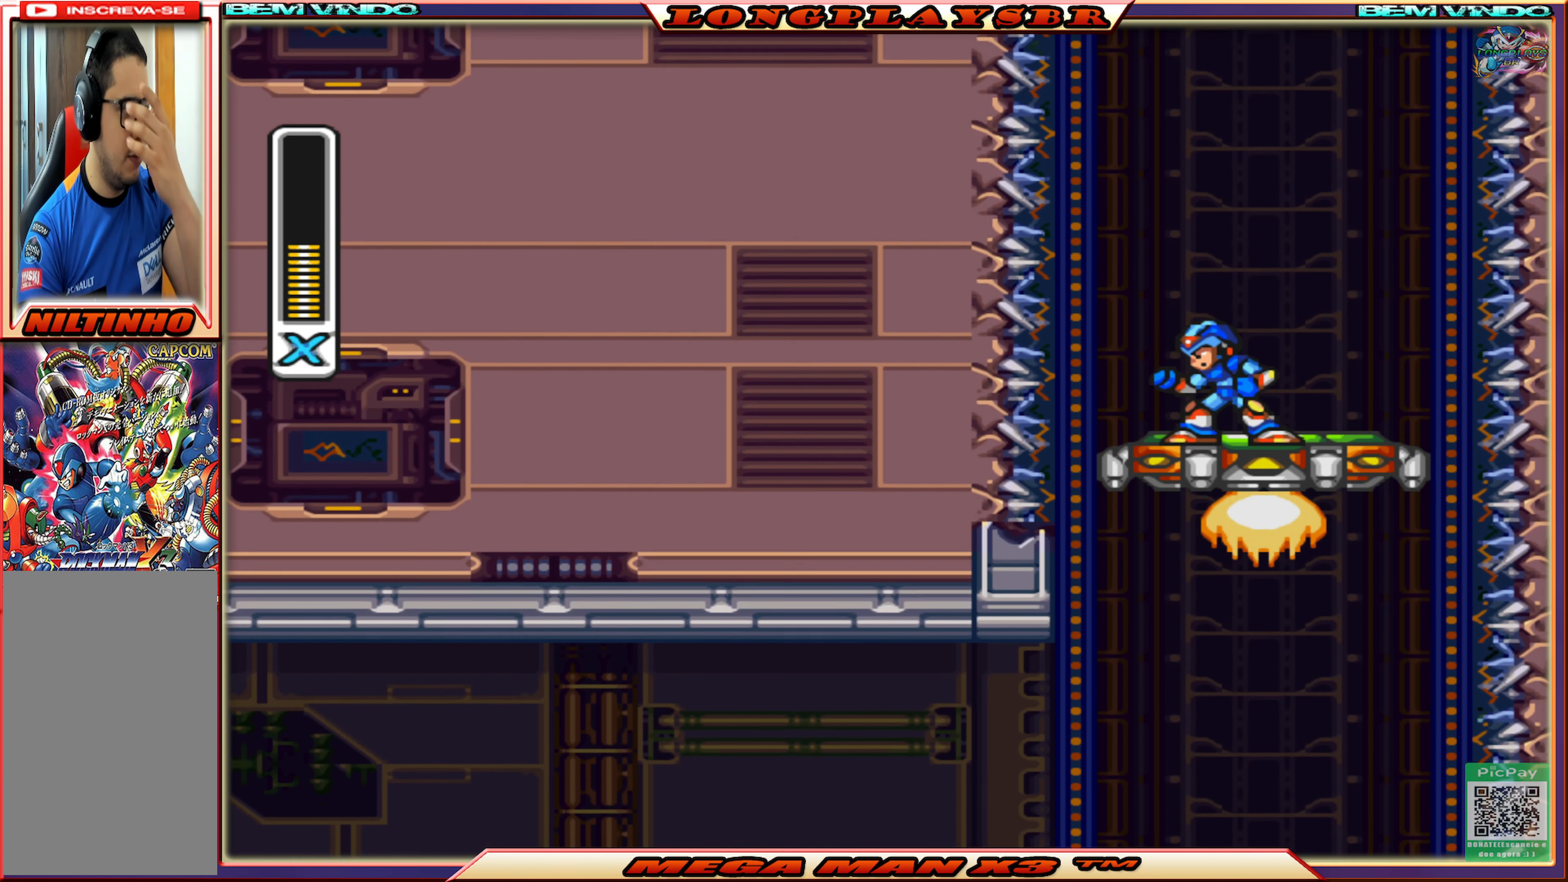
{"buttons": [], "left_stick": "center", "right_stick": "center", "events": []}
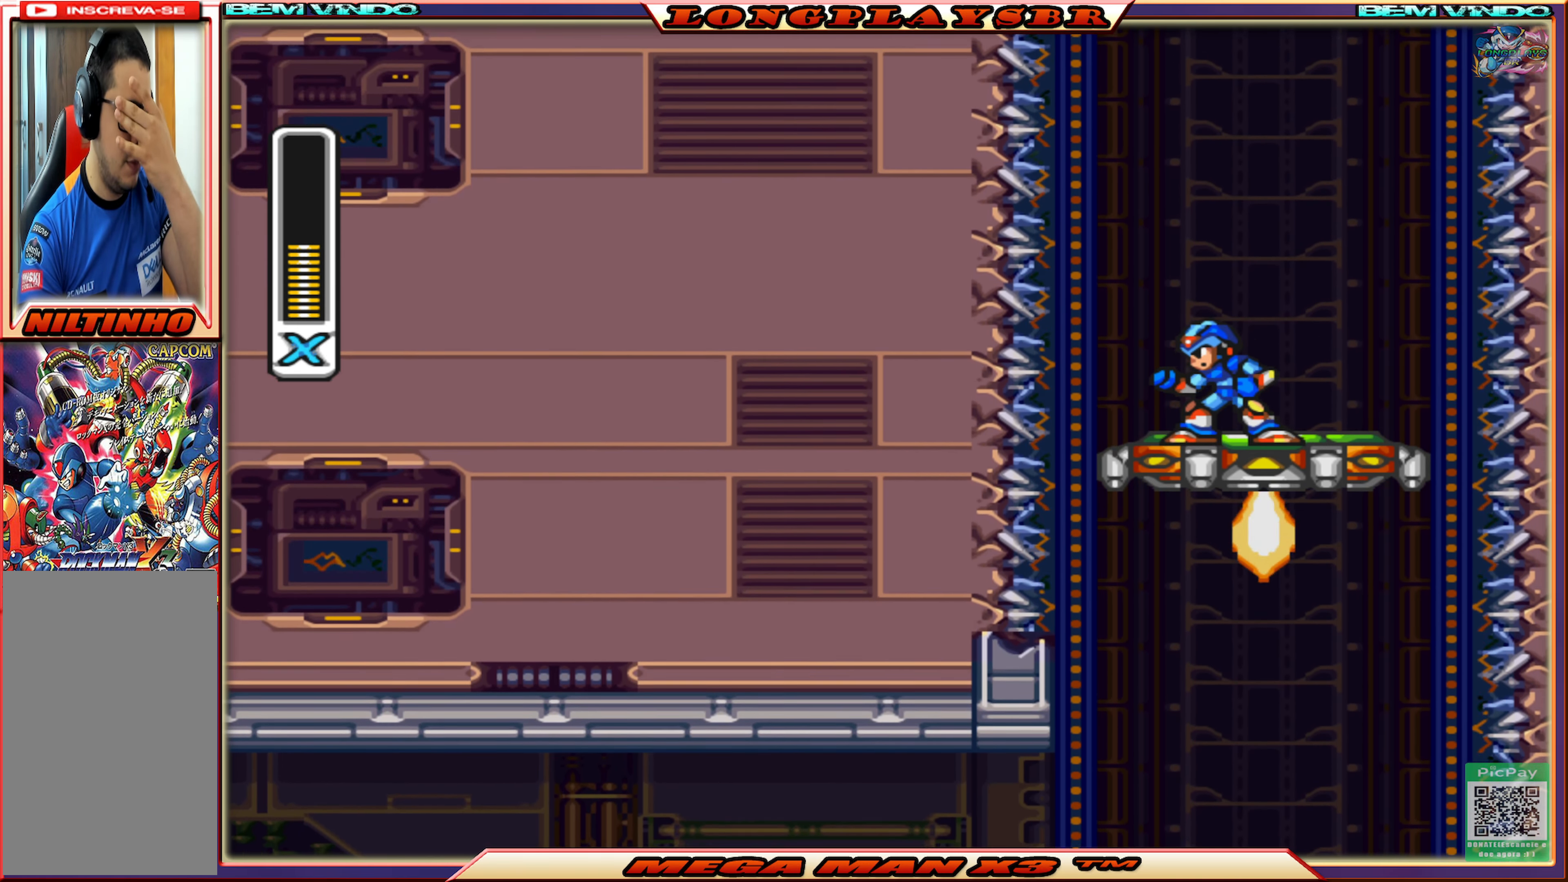
{"buttons": [], "left_stick": "center", "right_stick": "center", "events": []}
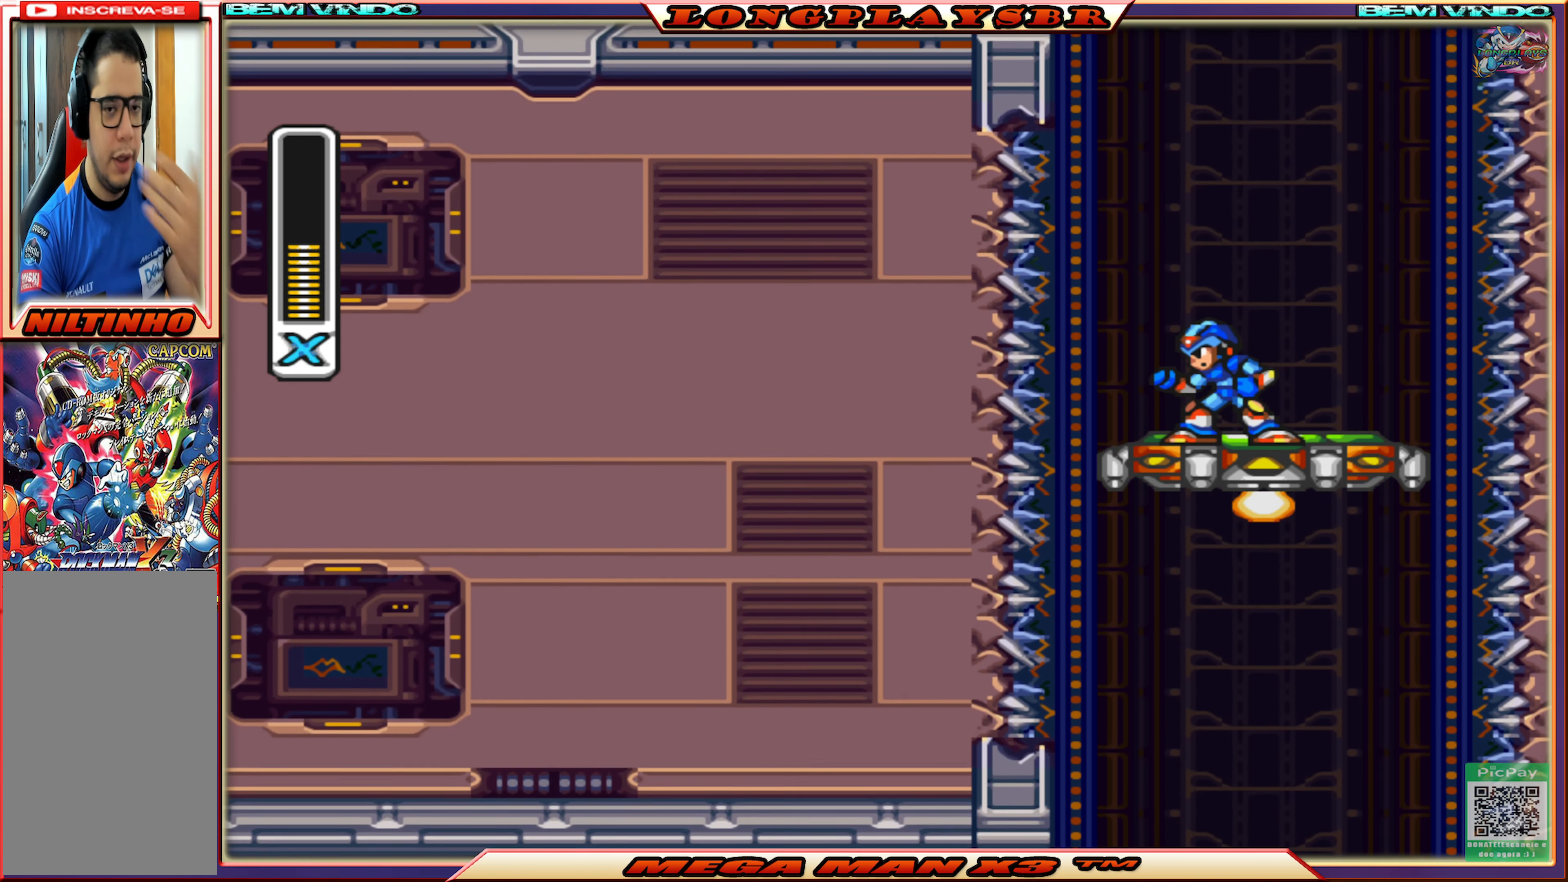
{"buttons": [], "left_stick": "center", "right_stick": "center", "events": []}